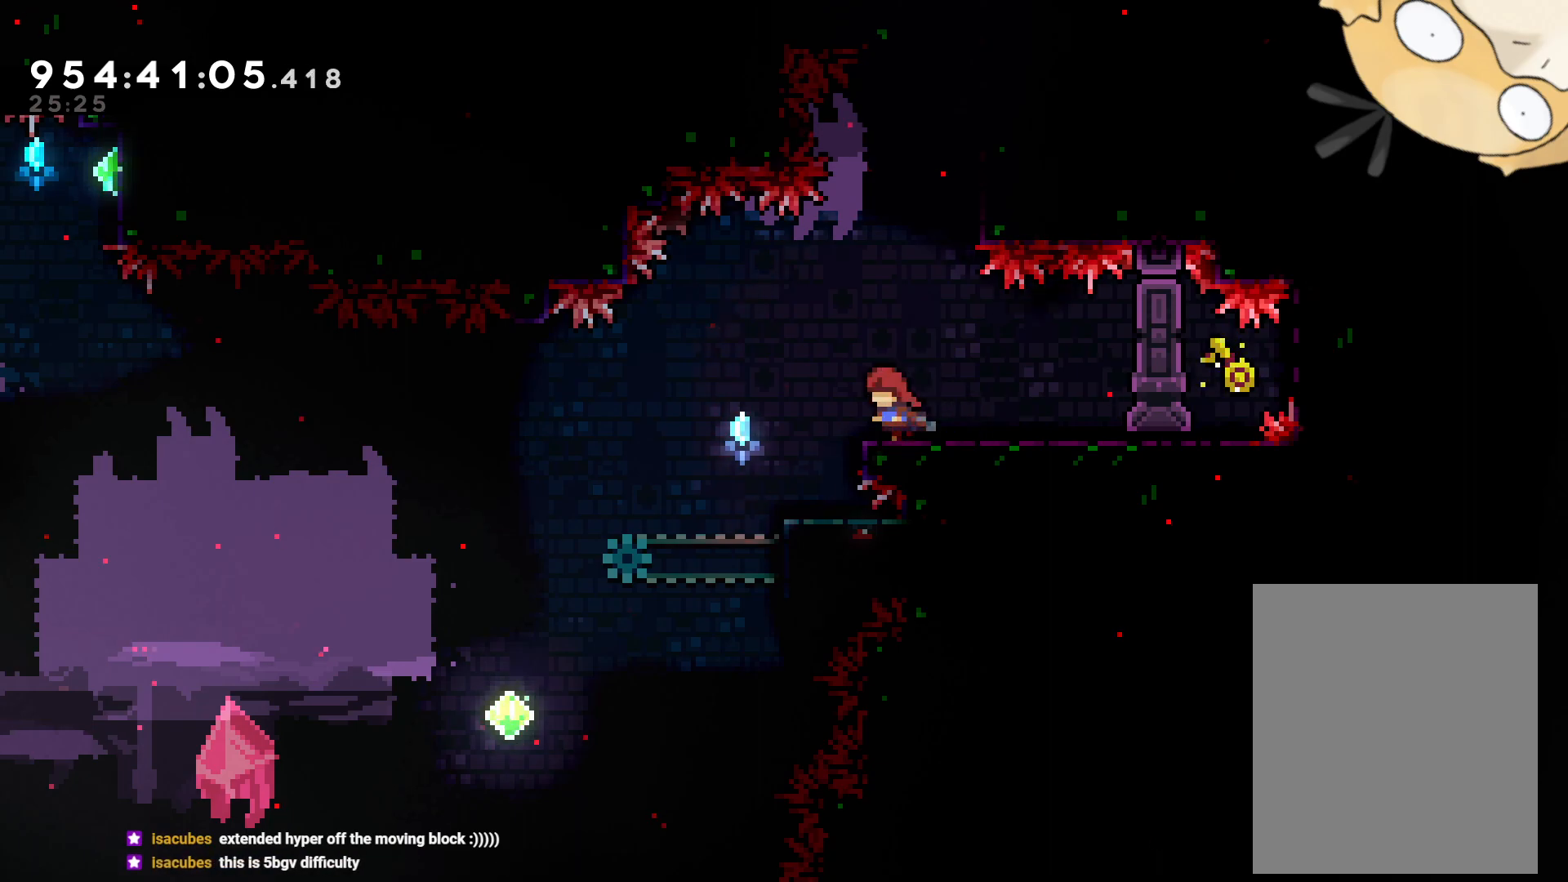
Gameplay with a controller (Nintendo layout); each line is a JSON object with the inputs held at the frame after it. "events" lists button and stick changes between this image and that frame as [ms after this image, input, new state], when the widget could be followed in between. Not read: HOME L3 R3 START.
{"buttons": ["DPAD_RIGHT"], "left_stick": "center", "right_stick": "center", "events": [[133, "DPAD_LEFT", "up"], [417, "DPAD_RIGHT", "down"]]}
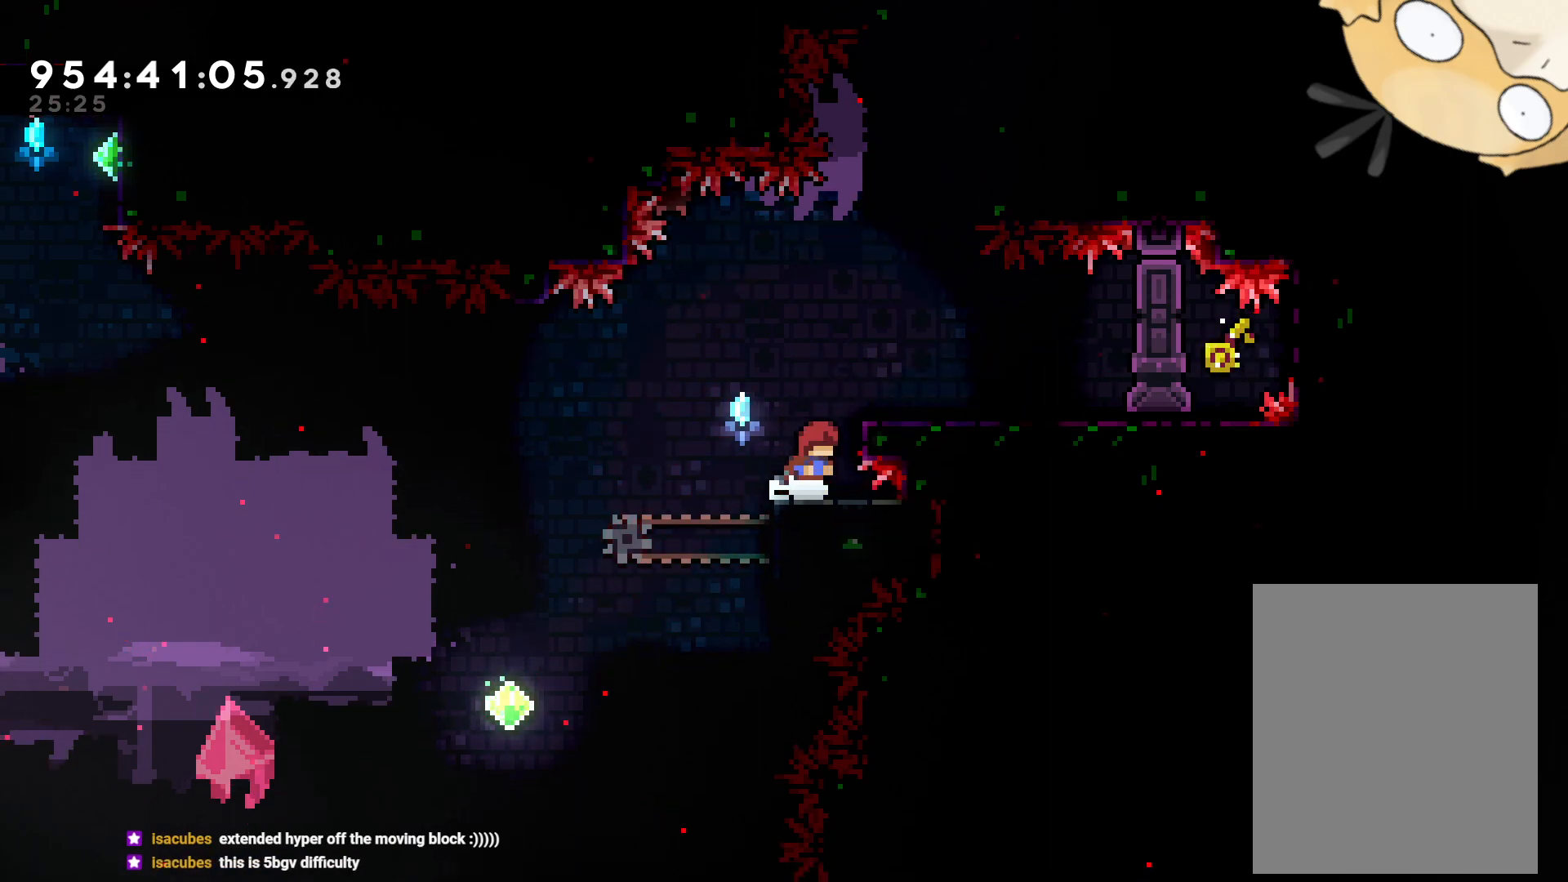
{"buttons": ["DPAD_LEFT"], "left_stick": "center", "right_stick": "center", "events": [[83, "DPAD_RIGHT", "up"], [350, "DPAD_LEFT", "down"]]}
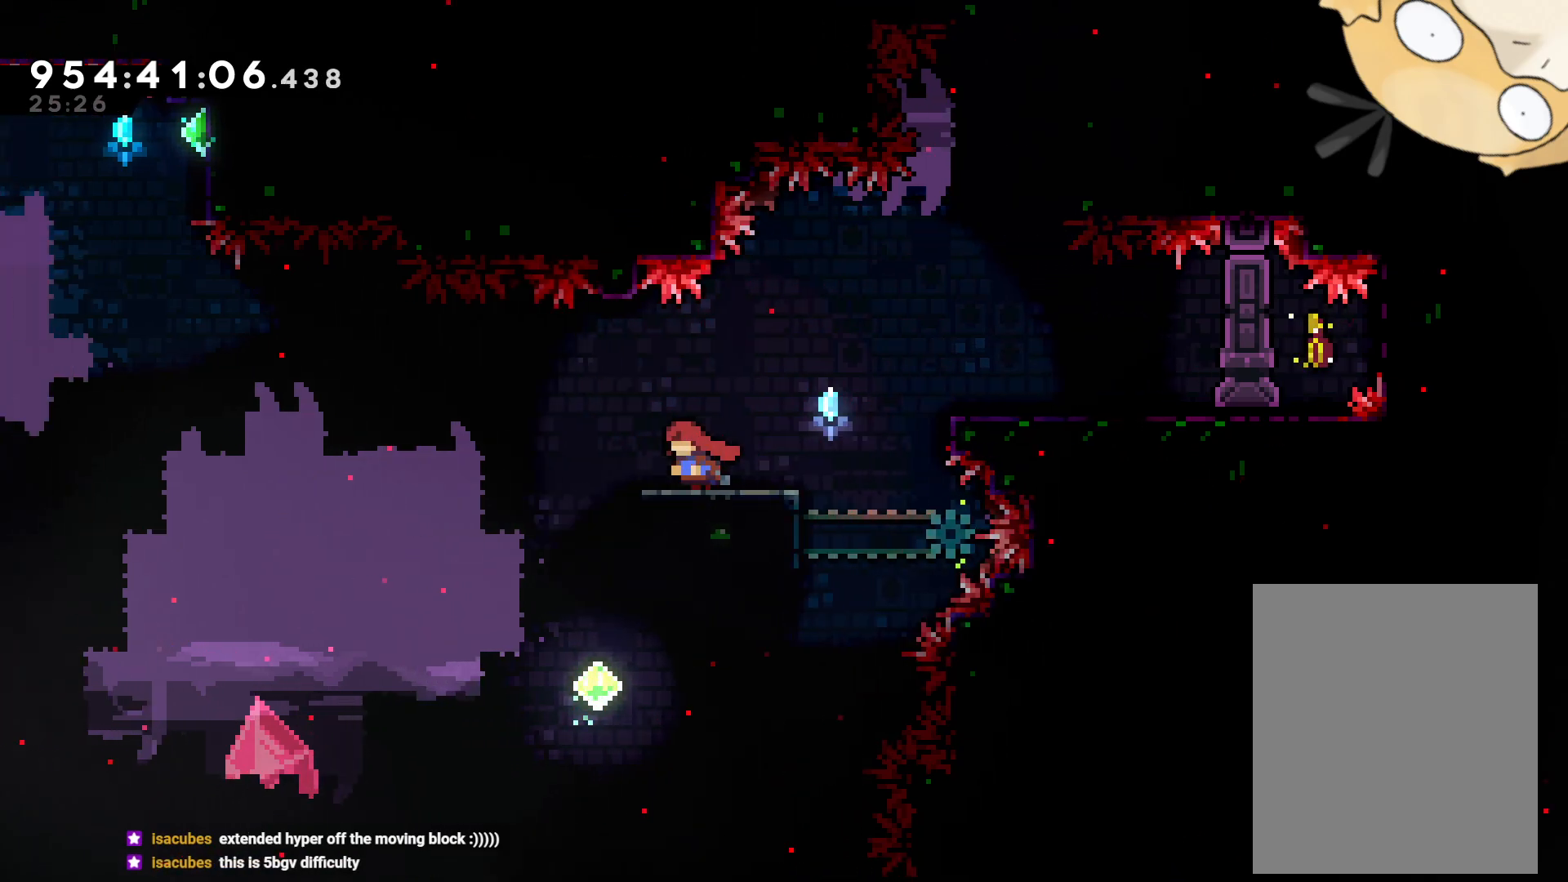
{"buttons": ["B", "DPAD_LEFT"], "left_stick": "center", "right_stick": "center", "events": [[33, "B", "down"]]}
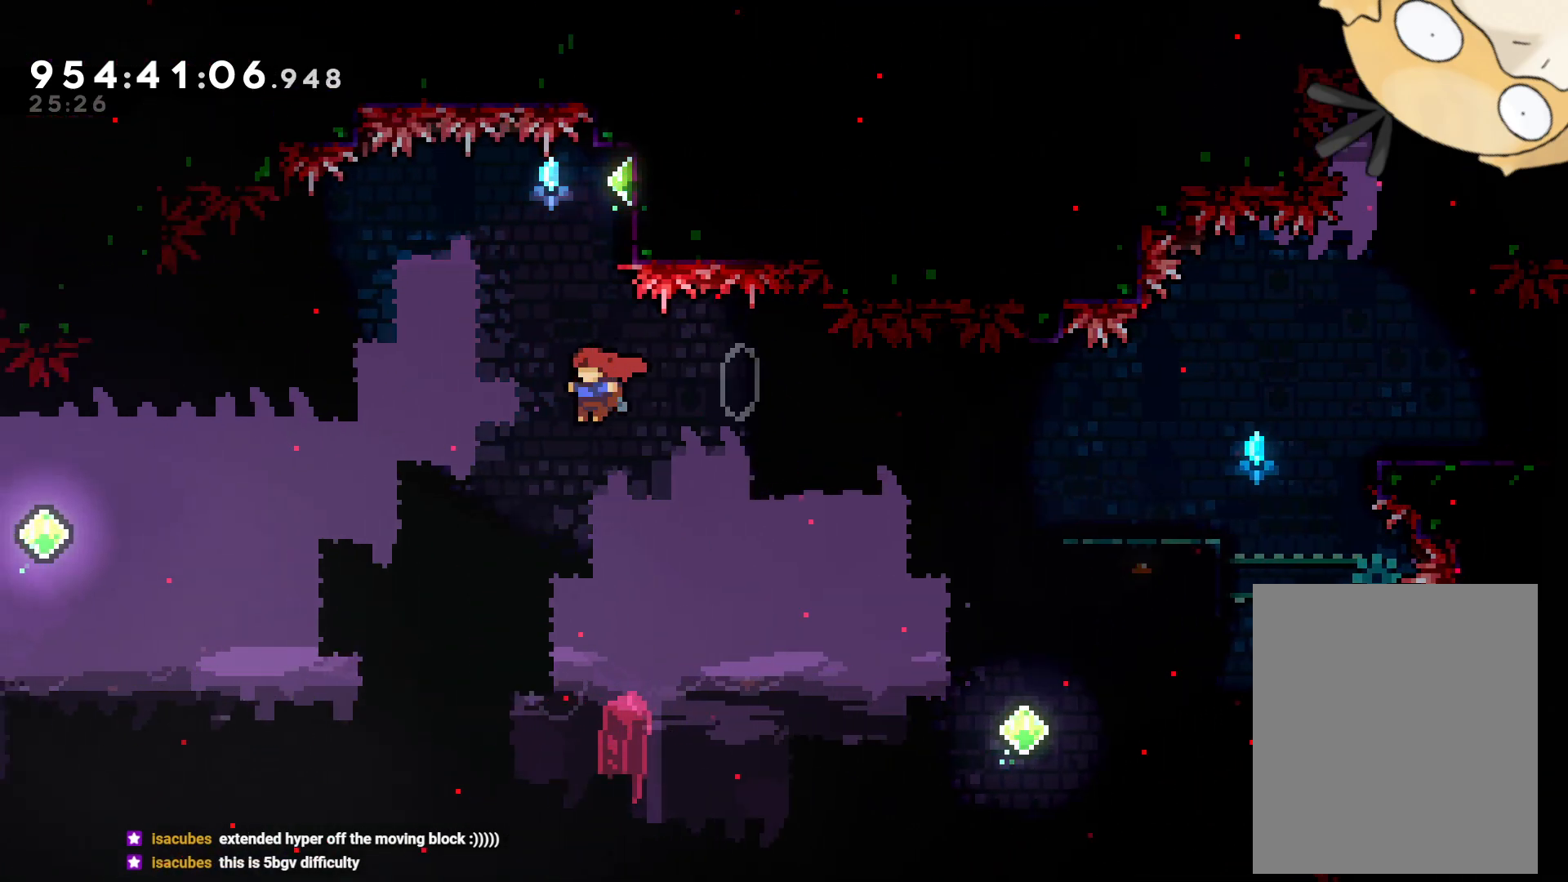
{"buttons": ["Y", "DPAD_UP", "DPAD_LEFT"], "left_stick": "center", "right_stick": "center", "events": [[17, "DPAD_UP", "down"], [283, "Y", "down"], [400, "B", "up"], [417, "left_stick", "up-left"], [483, "left_stick", "center"]]}
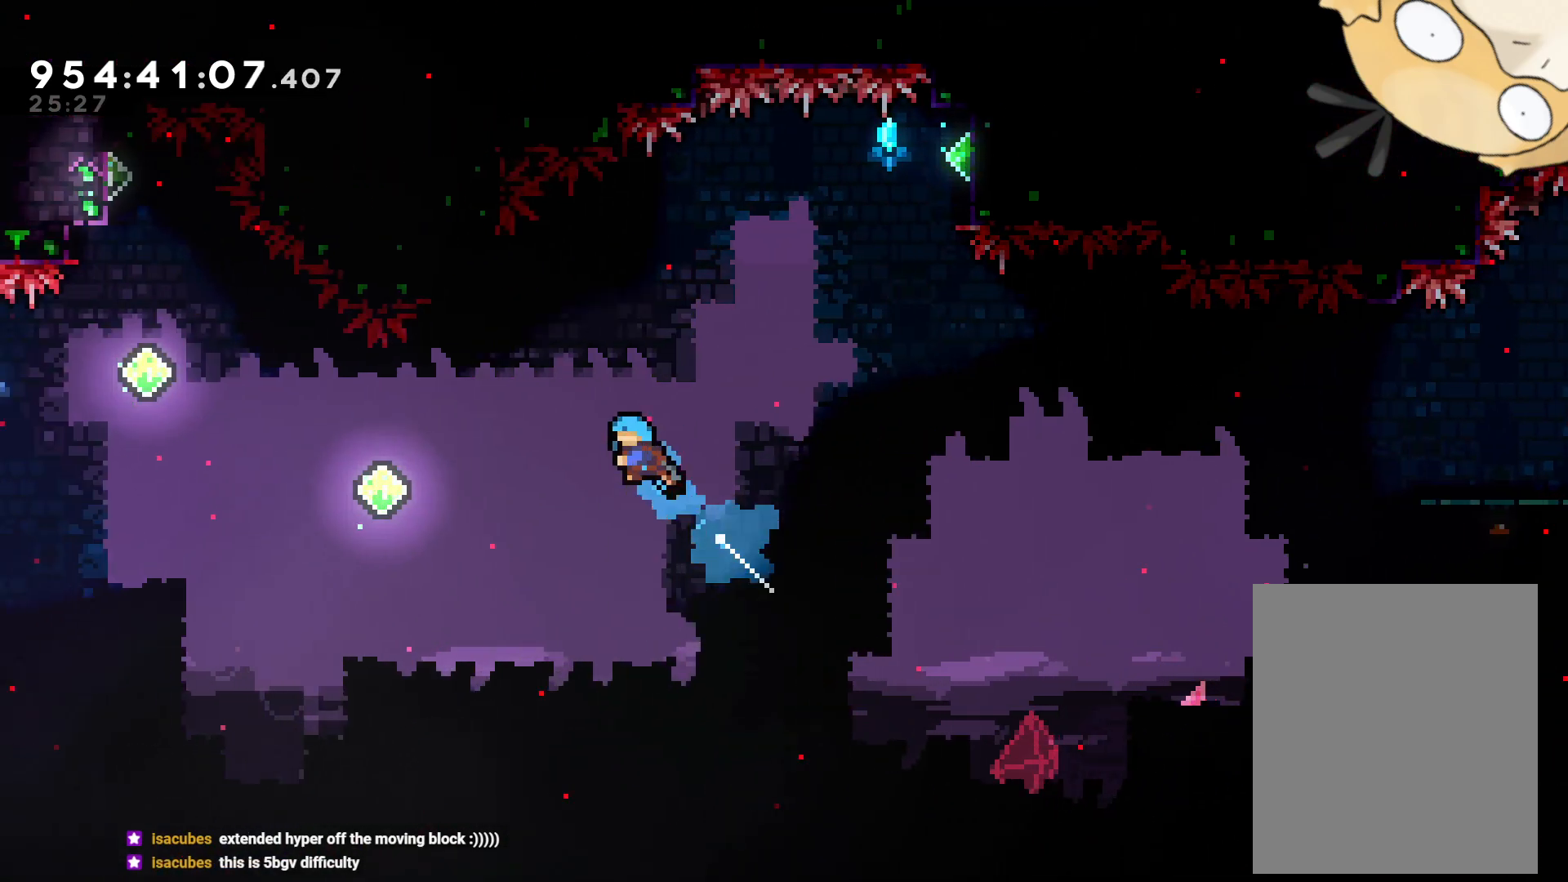
{"buttons": ["DPAD_UP", "DPAD_LEFT"], "left_stick": "center", "right_stick": "center", "events": [[117, "X", "down"], [183, "X", "up"], [367, "Y", "up"]]}
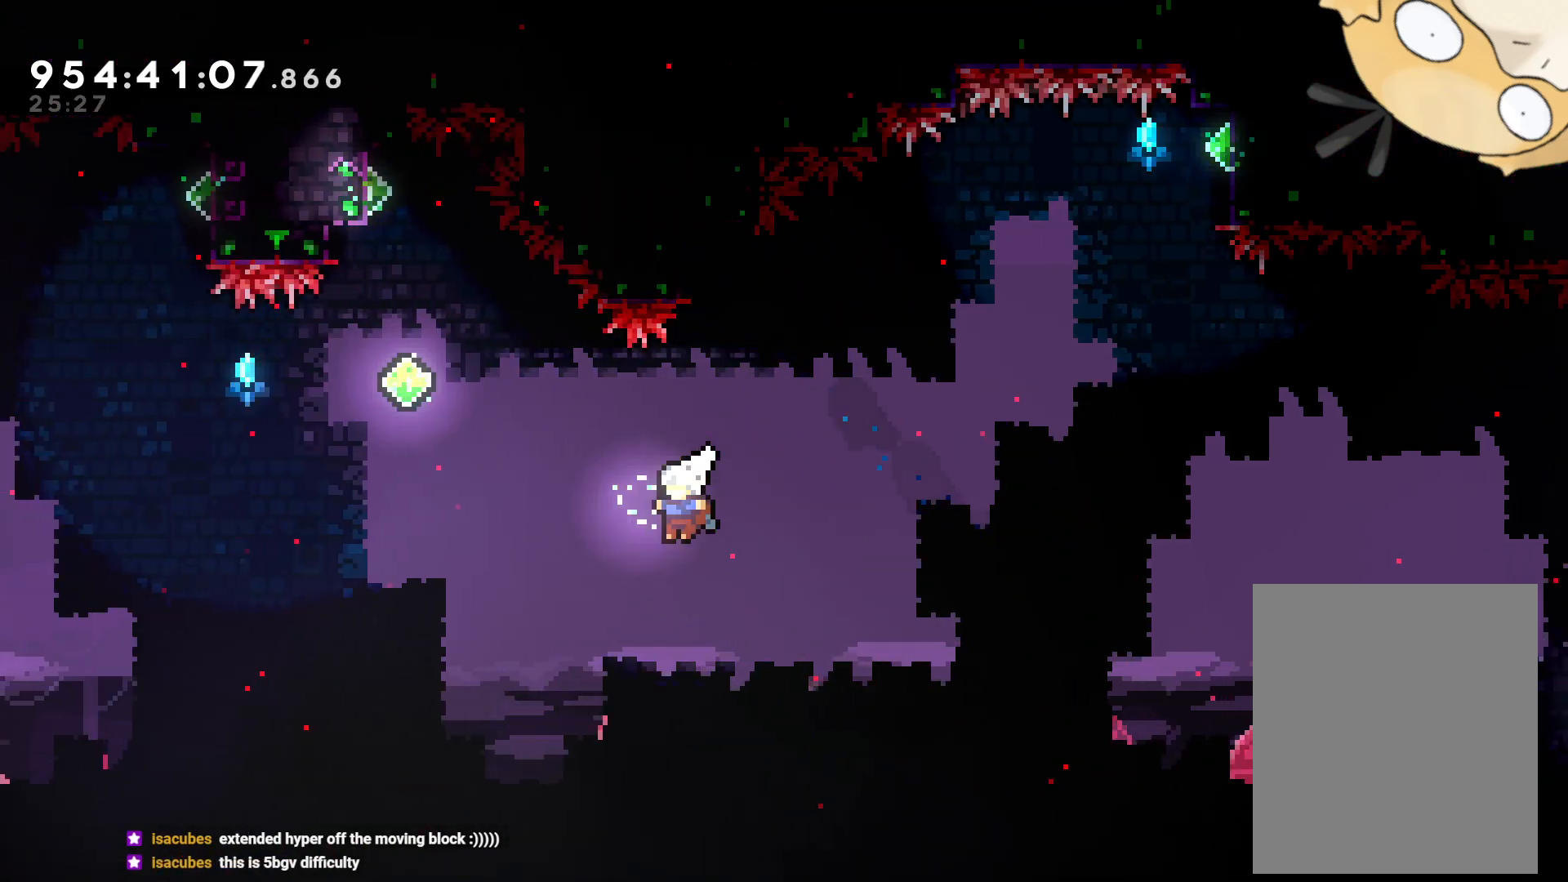
{"buttons": ["DPAD_UP"], "left_stick": "center", "right_stick": "center", "events": [[33, "Y", "down"], [367, "Y", "up"], [500, "DPAD_LEFT", "up"]]}
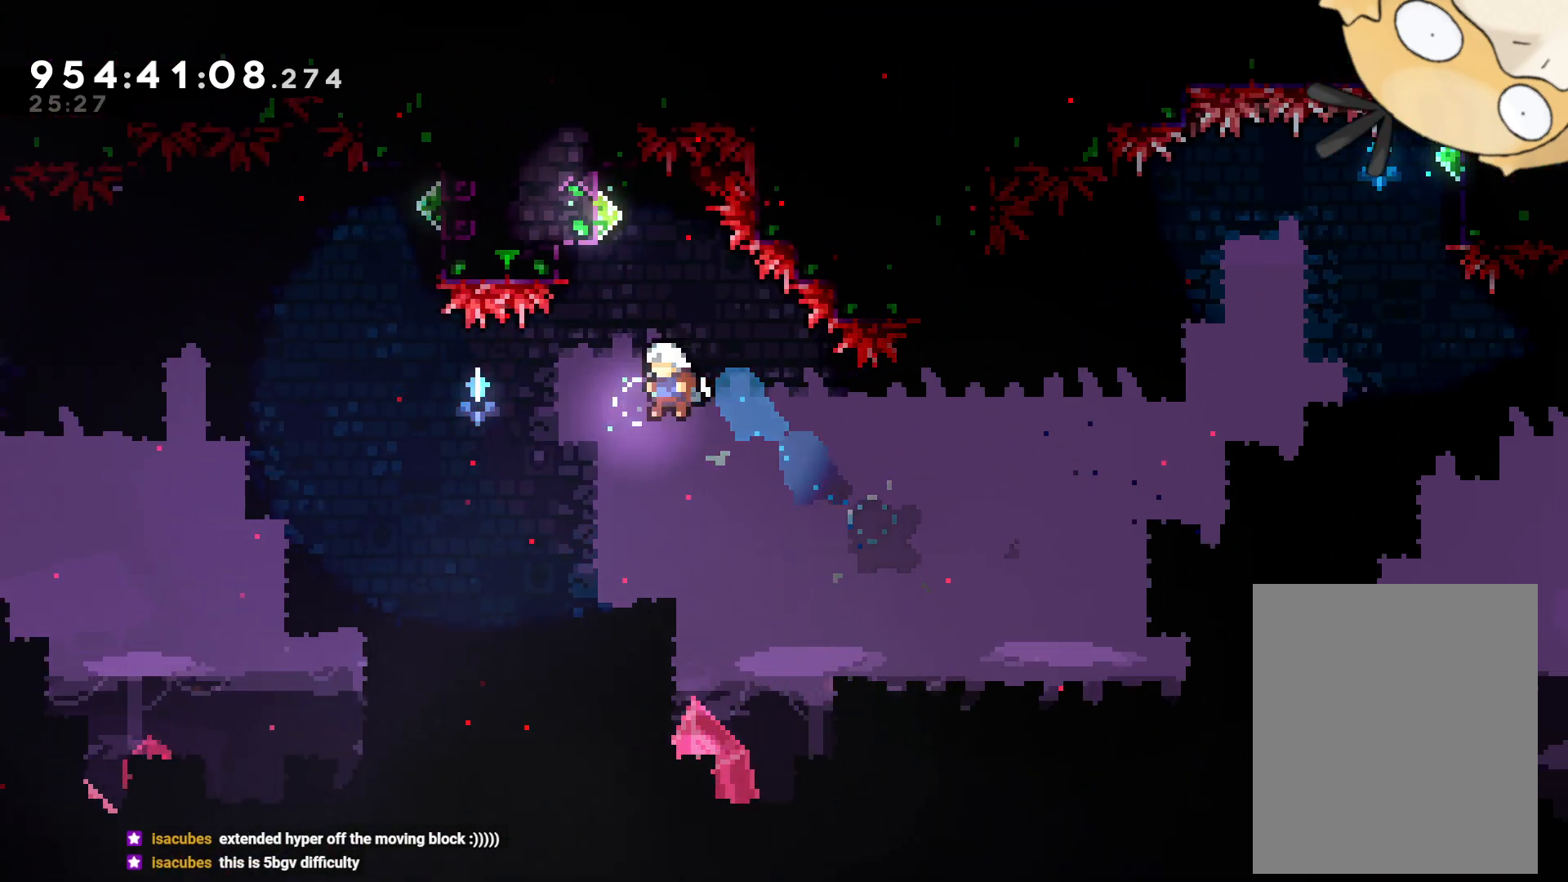
{"buttons": ["L2", "DPAD_LEFT"], "left_stick": "center", "right_stick": "center", "events": [[100, "Y", "down"], [250, "DPAD_UP", "up"], [300, "Y", "up"], [383, "DPAD_LEFT", "down"], [483, "L2", "down"]]}
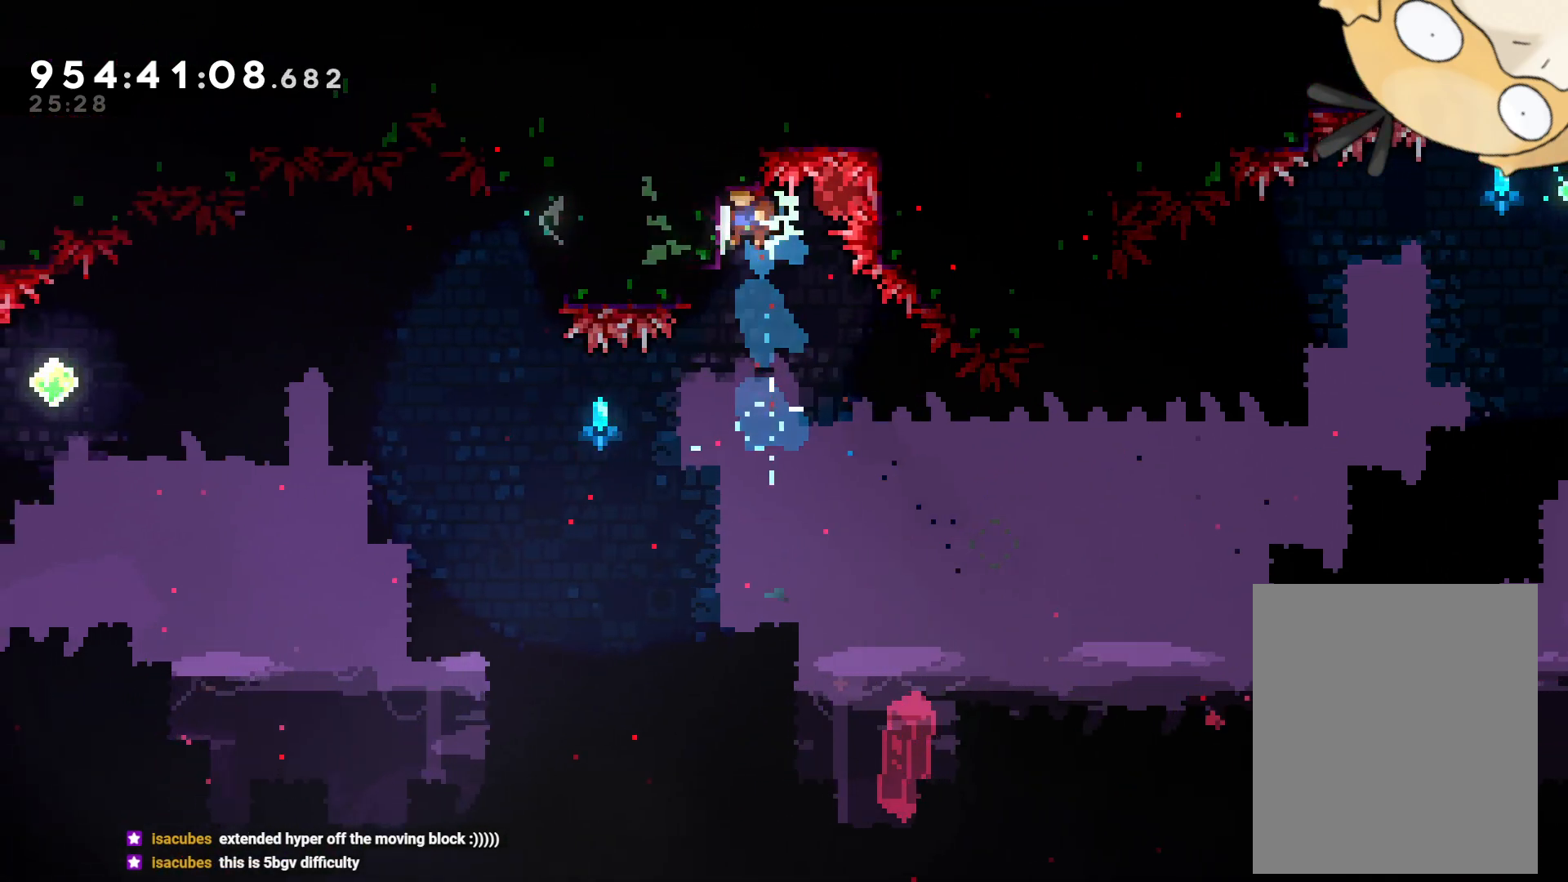
{"buttons": ["L2", "DPAD_DOWN"], "left_stick": "center", "right_stick": "center", "events": [[83, "DPAD_LEFT", "up"], [250, "DPAD_DOWN", "down"], [317, "DPAD_DOWN", "up"], [500, "DPAD_DOWN", "down"]]}
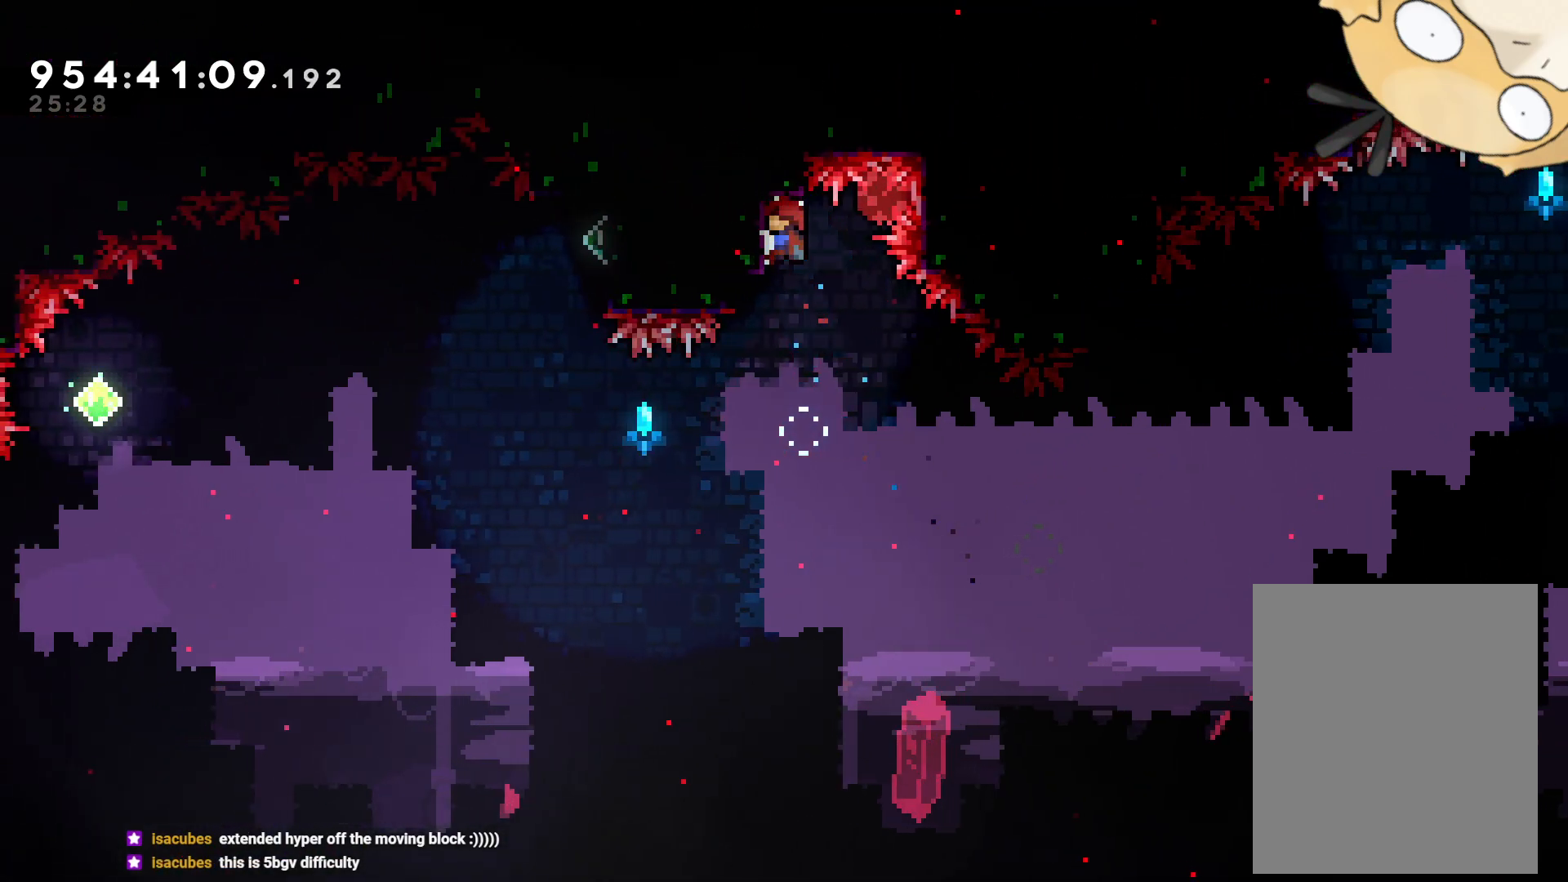
{"buttons": ["L2", "DPAD_DOWN"], "left_stick": "center", "right_stick": "center", "events": [[83, "DPAD_DOWN", "up"], [250, "DPAD_DOWN", "down"], [300, "DPAD_DOWN", "up"], [500, "DPAD_DOWN", "down"]]}
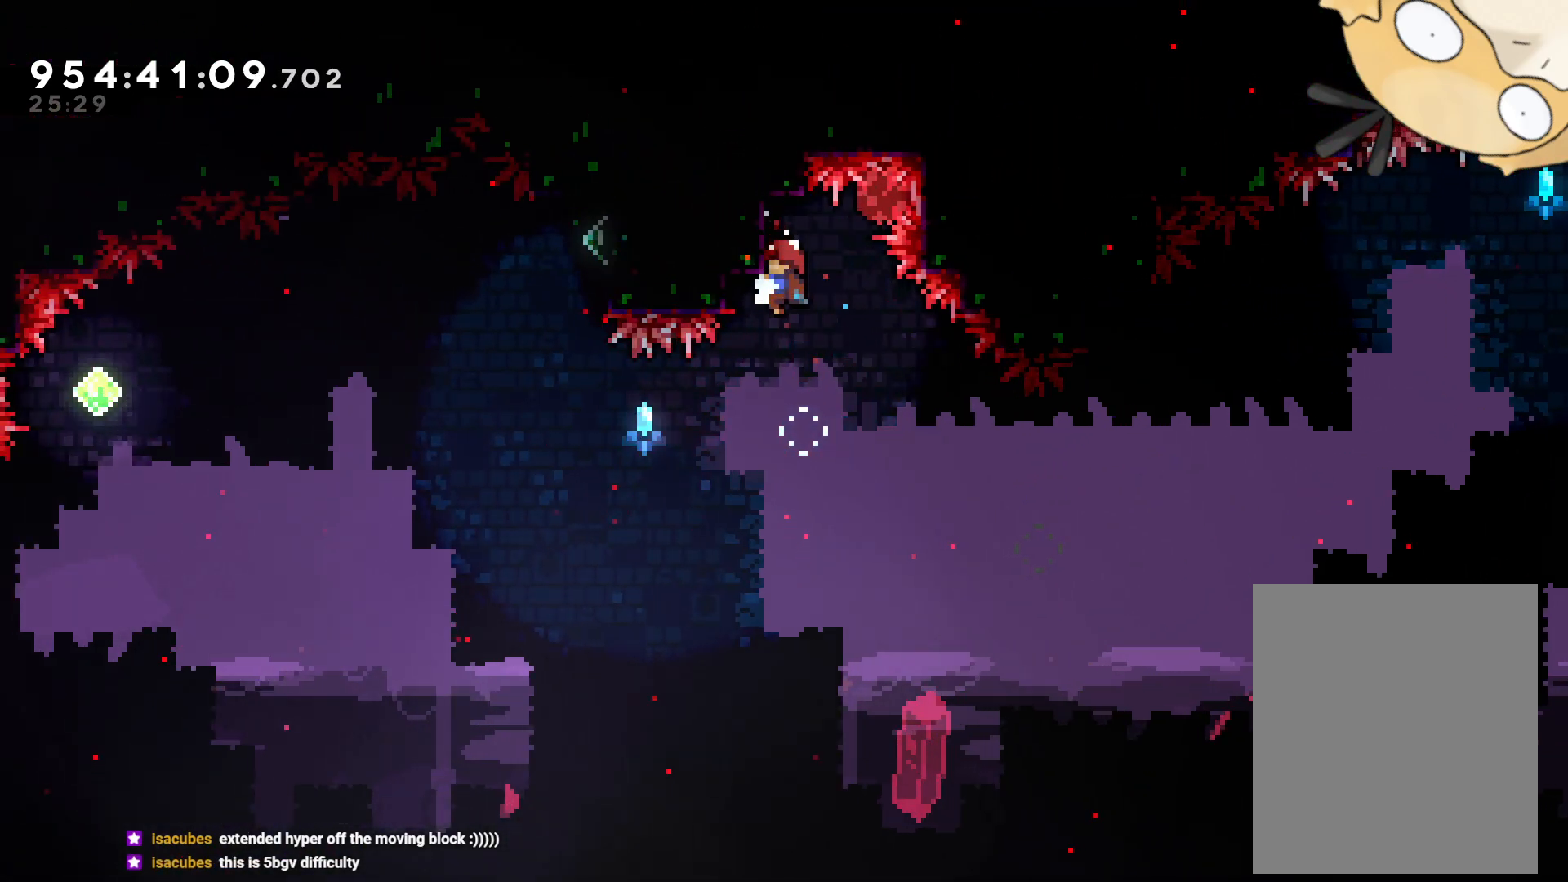
{"buttons": ["L2"], "left_stick": "center", "right_stick": "center", "events": [[67, "DPAD_DOWN", "up"], [267, "DPAD_DOWN", "down"], [317, "DPAD_DOWN", "up"]]}
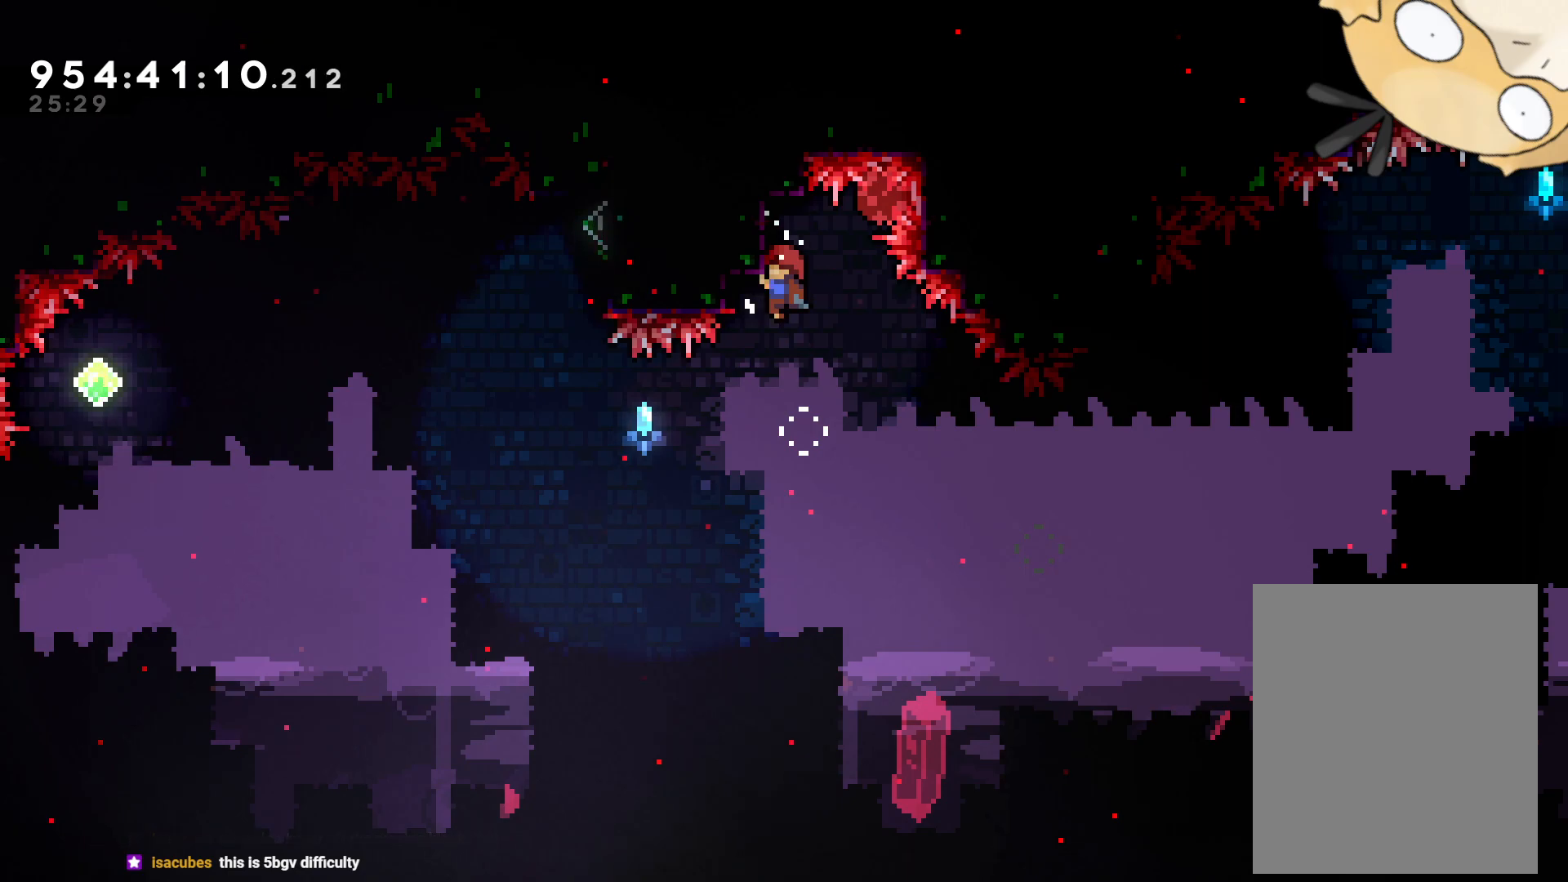
{"buttons": ["L2"], "left_stick": "center", "right_stick": "center", "events": []}
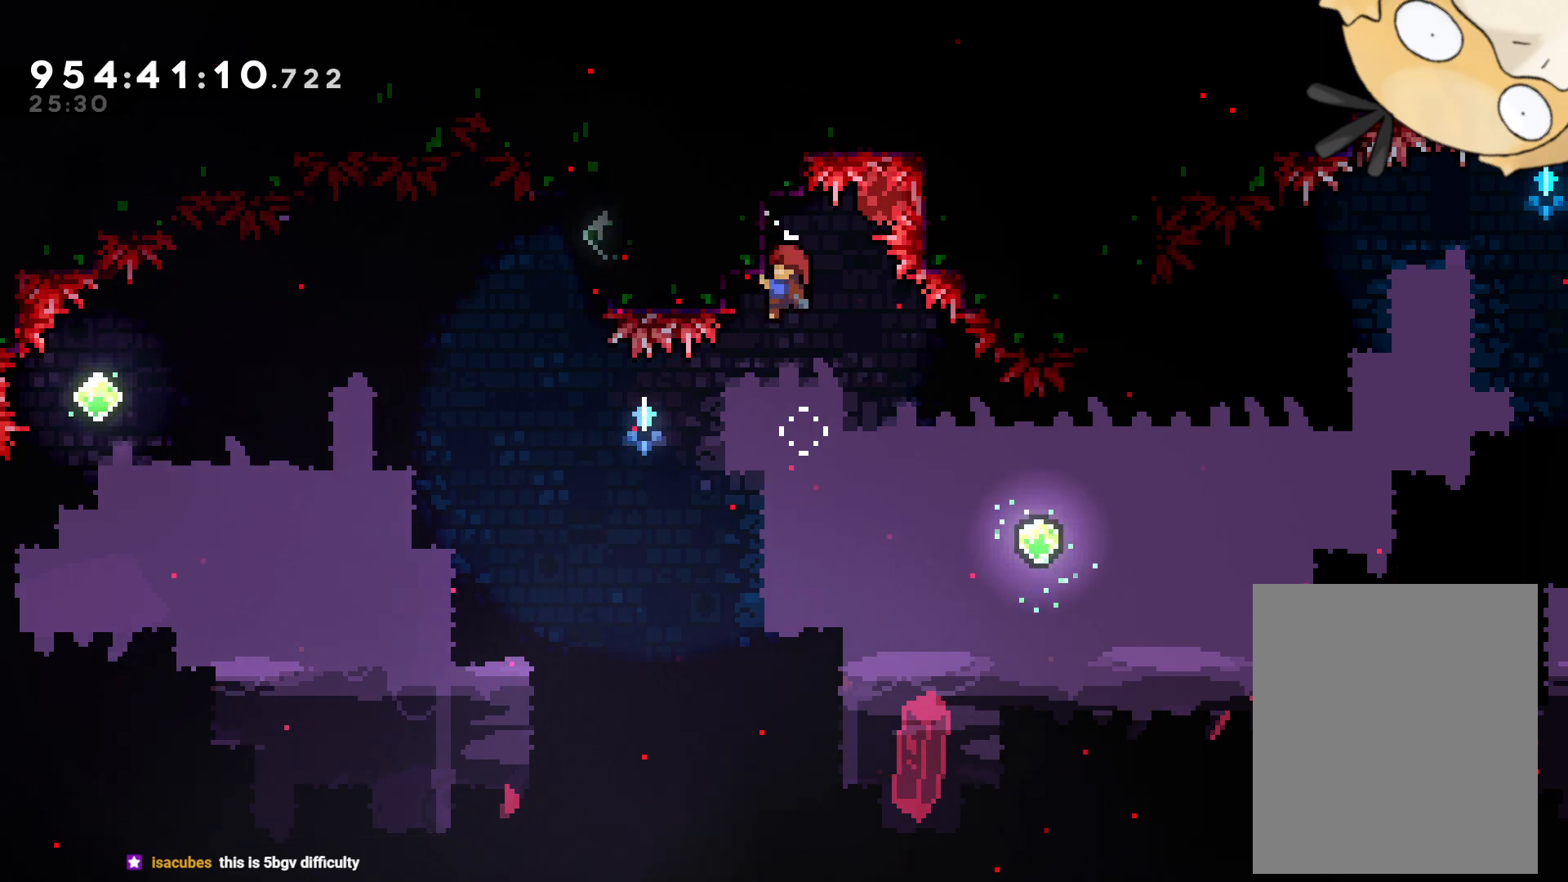
{"buttons": ["L2"], "left_stick": "center", "right_stick": "center", "events": []}
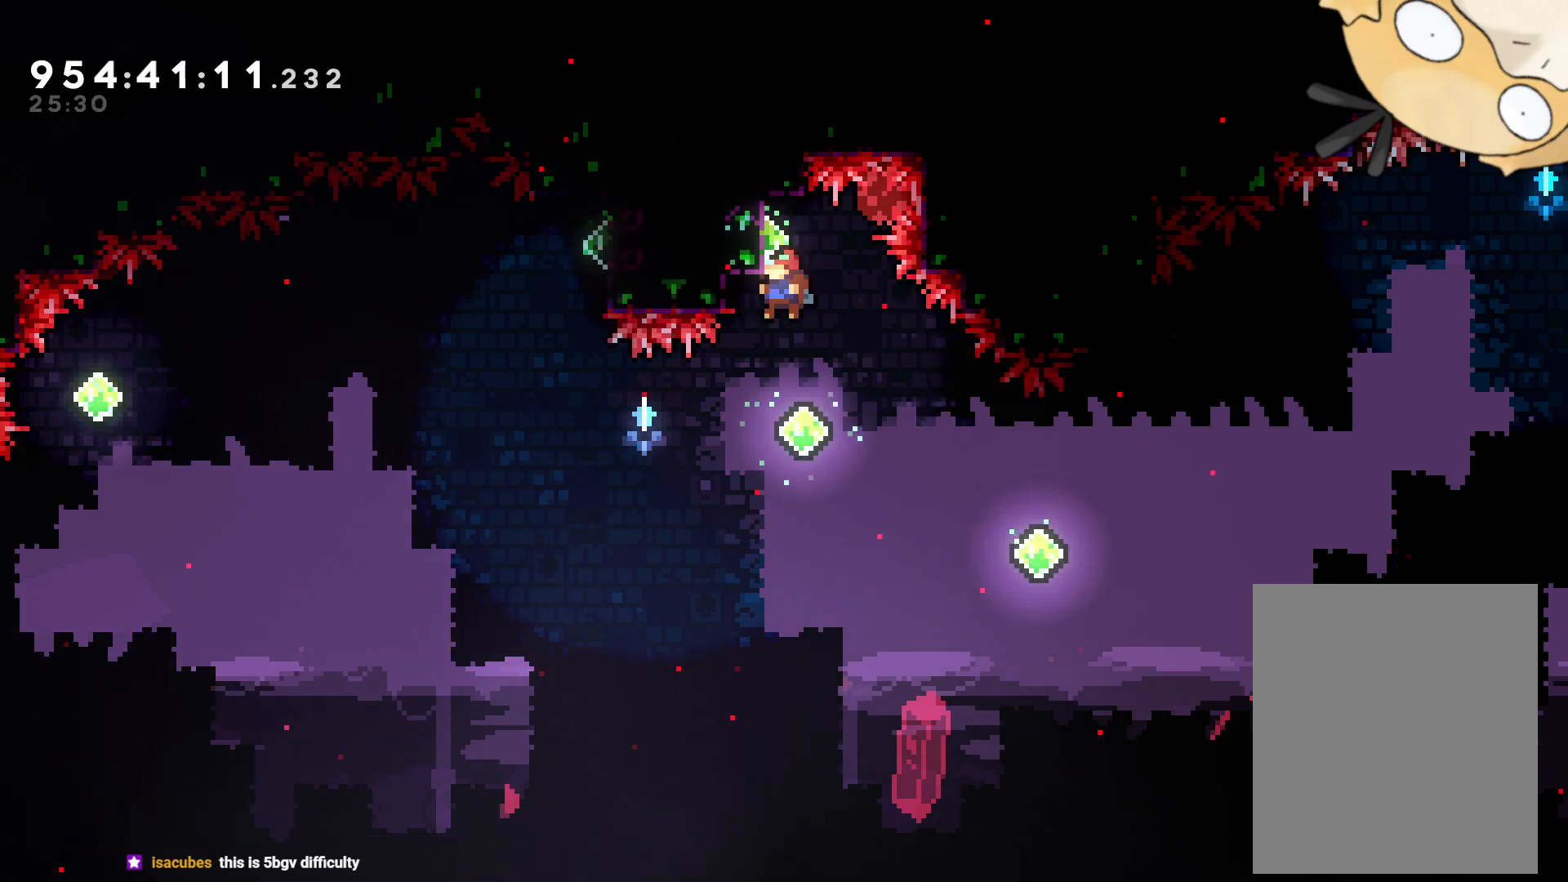
{"buttons": ["DPAD_LEFT"], "left_stick": "center", "right_stick": "center", "events": [[17, "L2", "up"], [83, "DPAD_RIGHT", "down"], [250, "DPAD_RIGHT", "up"], [267, "DPAD_LEFT", "down"], [300, "Y", "down"], [450, "Y", "up"]]}
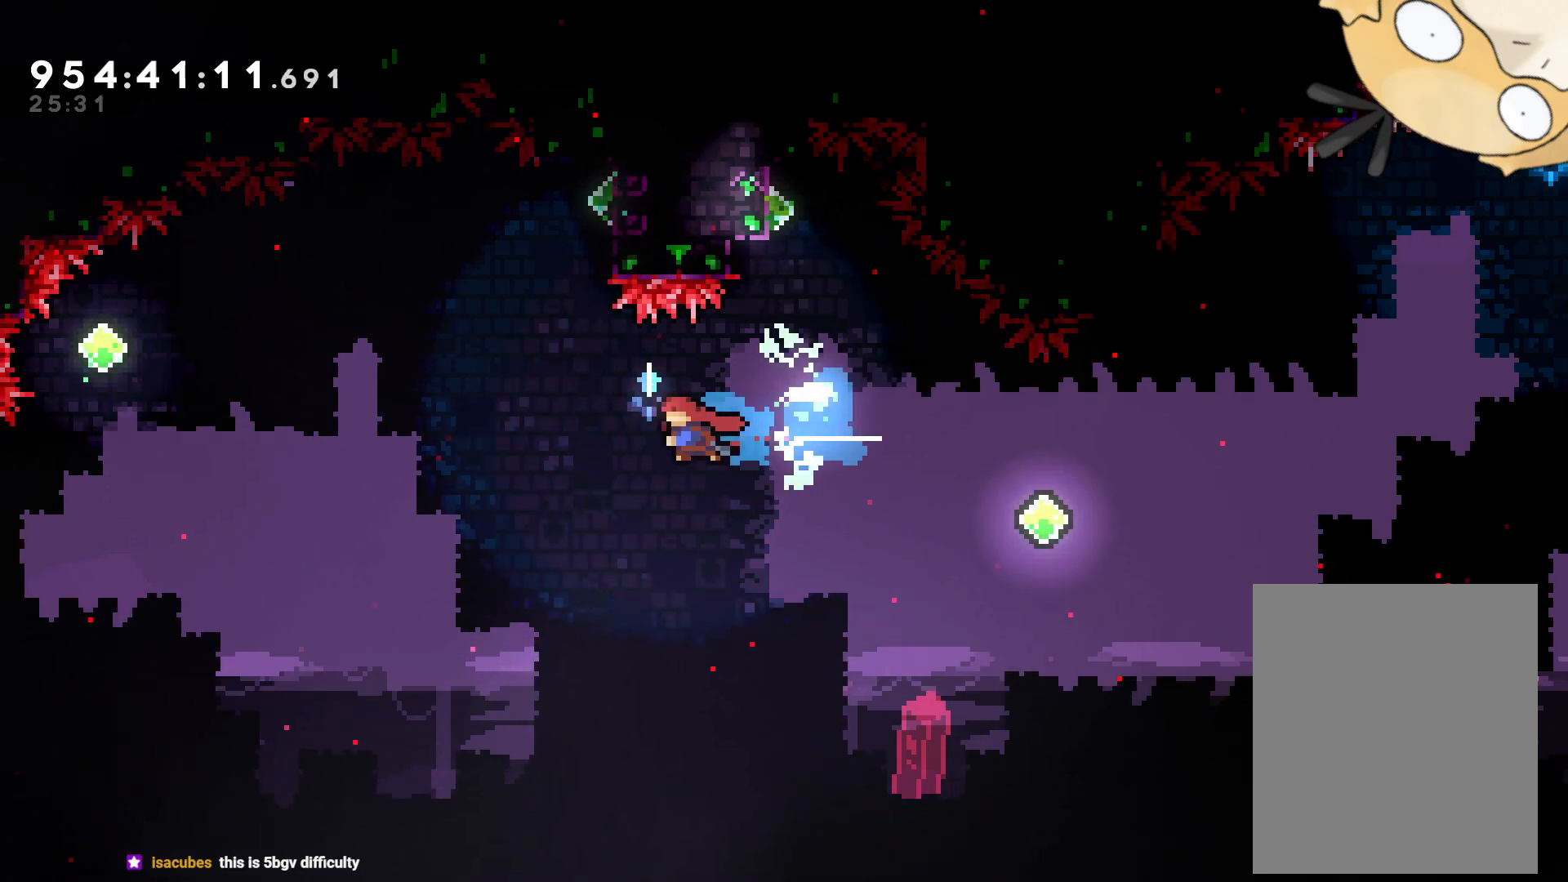
{"buttons": ["DPAD_RIGHT"], "left_stick": "center", "right_stick": "center", "events": [[150, "DPAD_LEFT", "up"], [150, "DPAD_UP", "down"], [183, "Y", "down"], [300, "DPAD_UP", "up"], [400, "R2", "down"], [400, "Y", "up"], [417, "DPAD_RIGHT", "down"], [500, "R2", "up"]]}
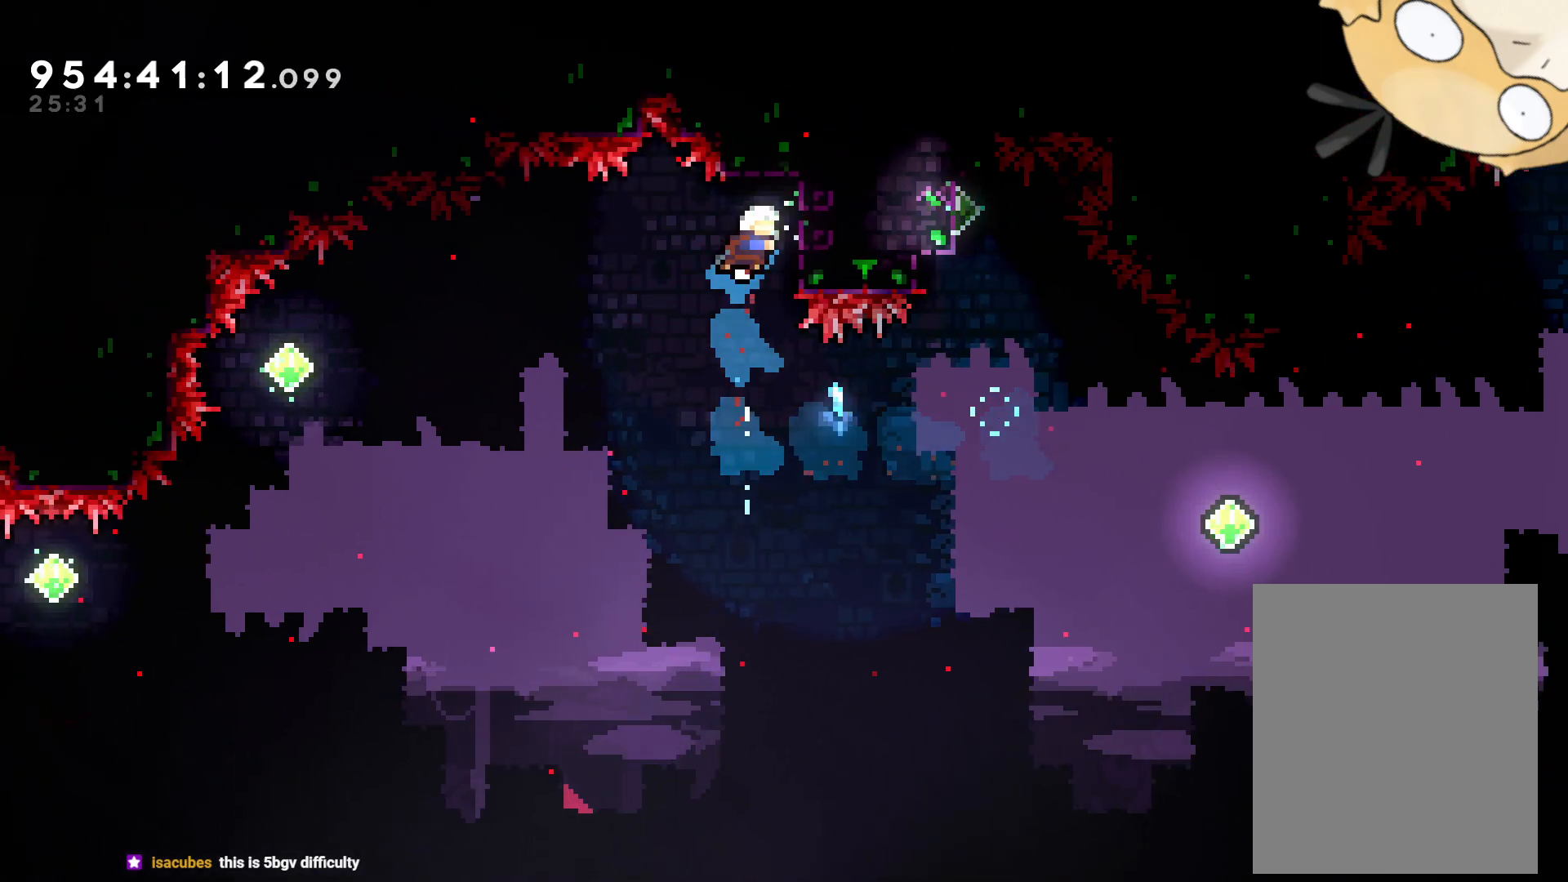
{"buttons": ["L2"], "left_stick": "center", "right_stick": "center", "events": [[50, "L2", "down"], [150, "DPAD_RIGHT", "up"], [350, "DPAD_DOWN", "down"], [450, "DPAD_DOWN", "up"]]}
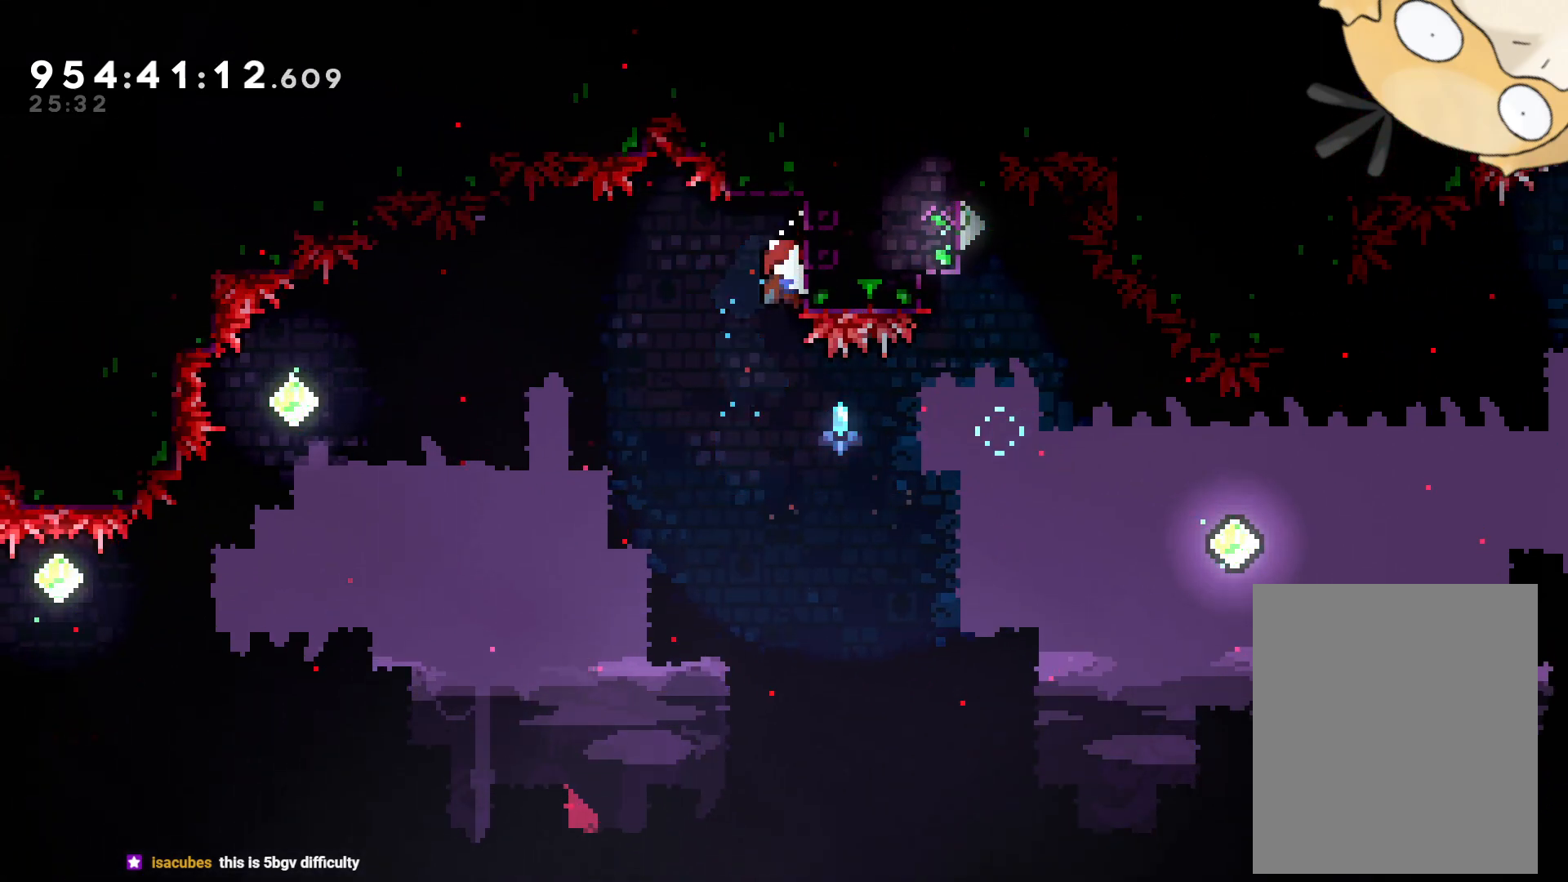
{"buttons": ["L2", "DPAD_DOWN"], "left_stick": "center", "right_stick": "center", "events": [[483, "DPAD_DOWN", "down"]]}
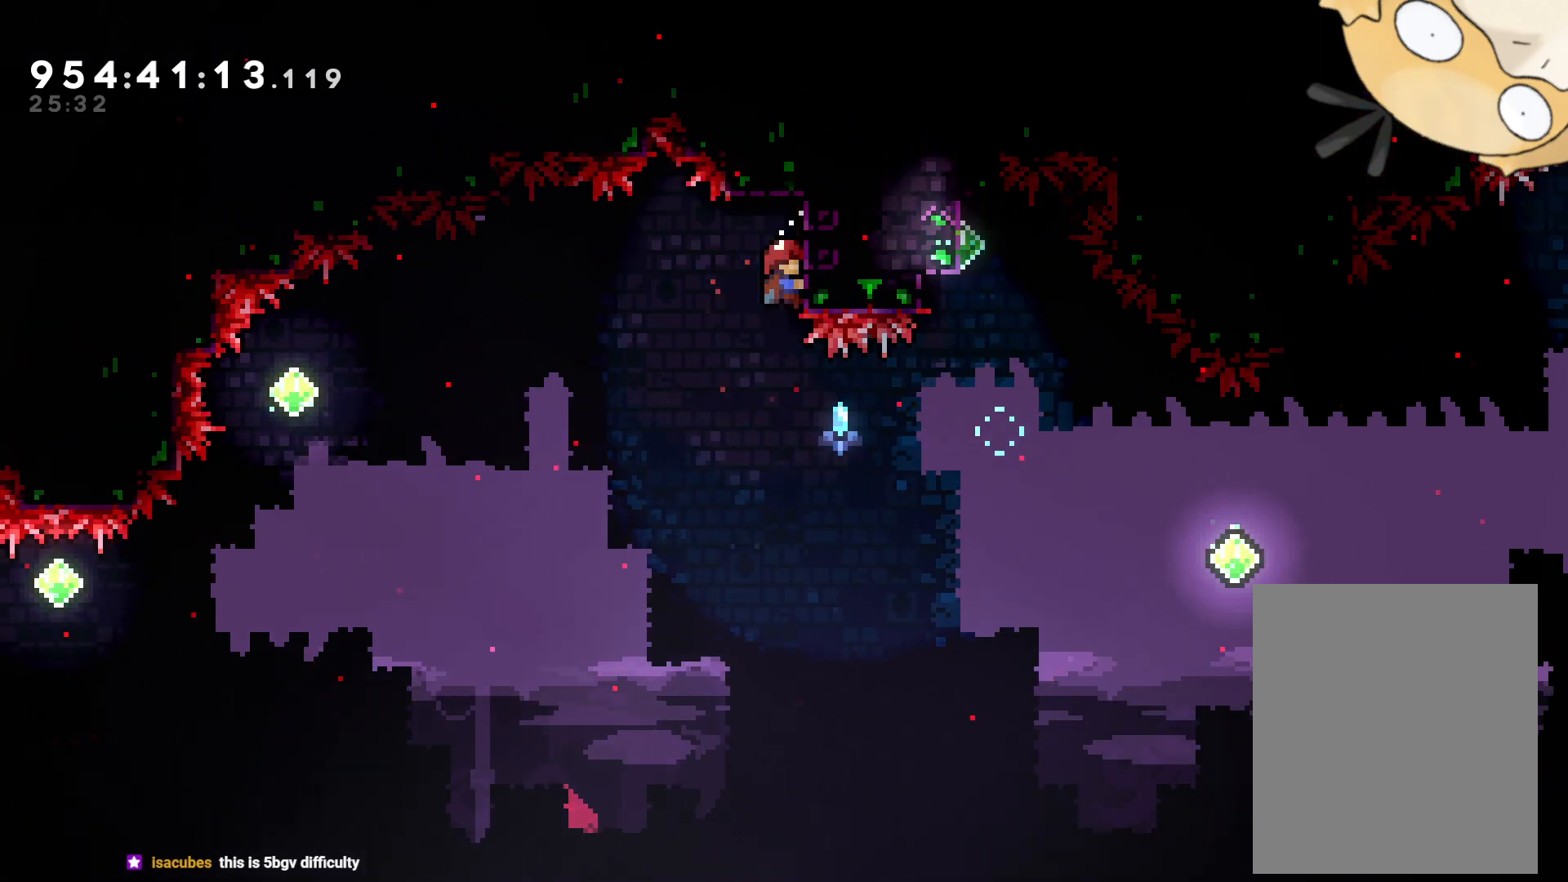
{"buttons": ["L2", "DPAD_LEFT"], "left_stick": "center", "right_stick": "center", "events": [[67, "DPAD_DOWN", "up"], [250, "DPAD_LEFT", "down"], [267, "B", "down"], [317, "B", "up"]]}
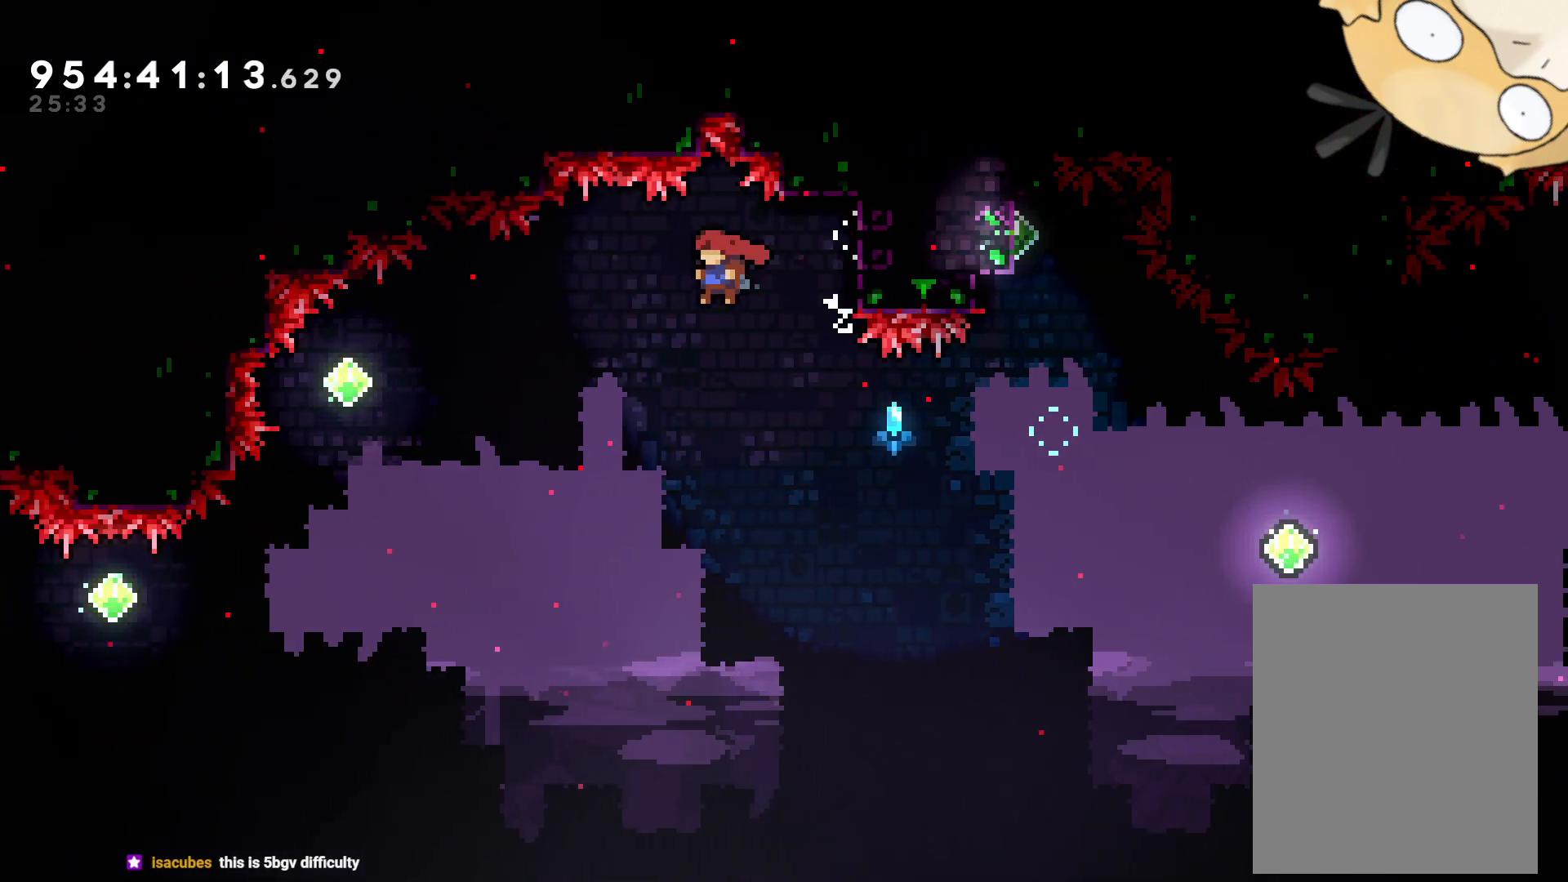
{"buttons": ["DPAD_UP", "DPAD_LEFT"], "left_stick": "center", "right_stick": "center", "events": [[167, "DPAD_UP", "down"], [183, "L2", "up"], [333, "Y", "down"], [450, "Y", "up"]]}
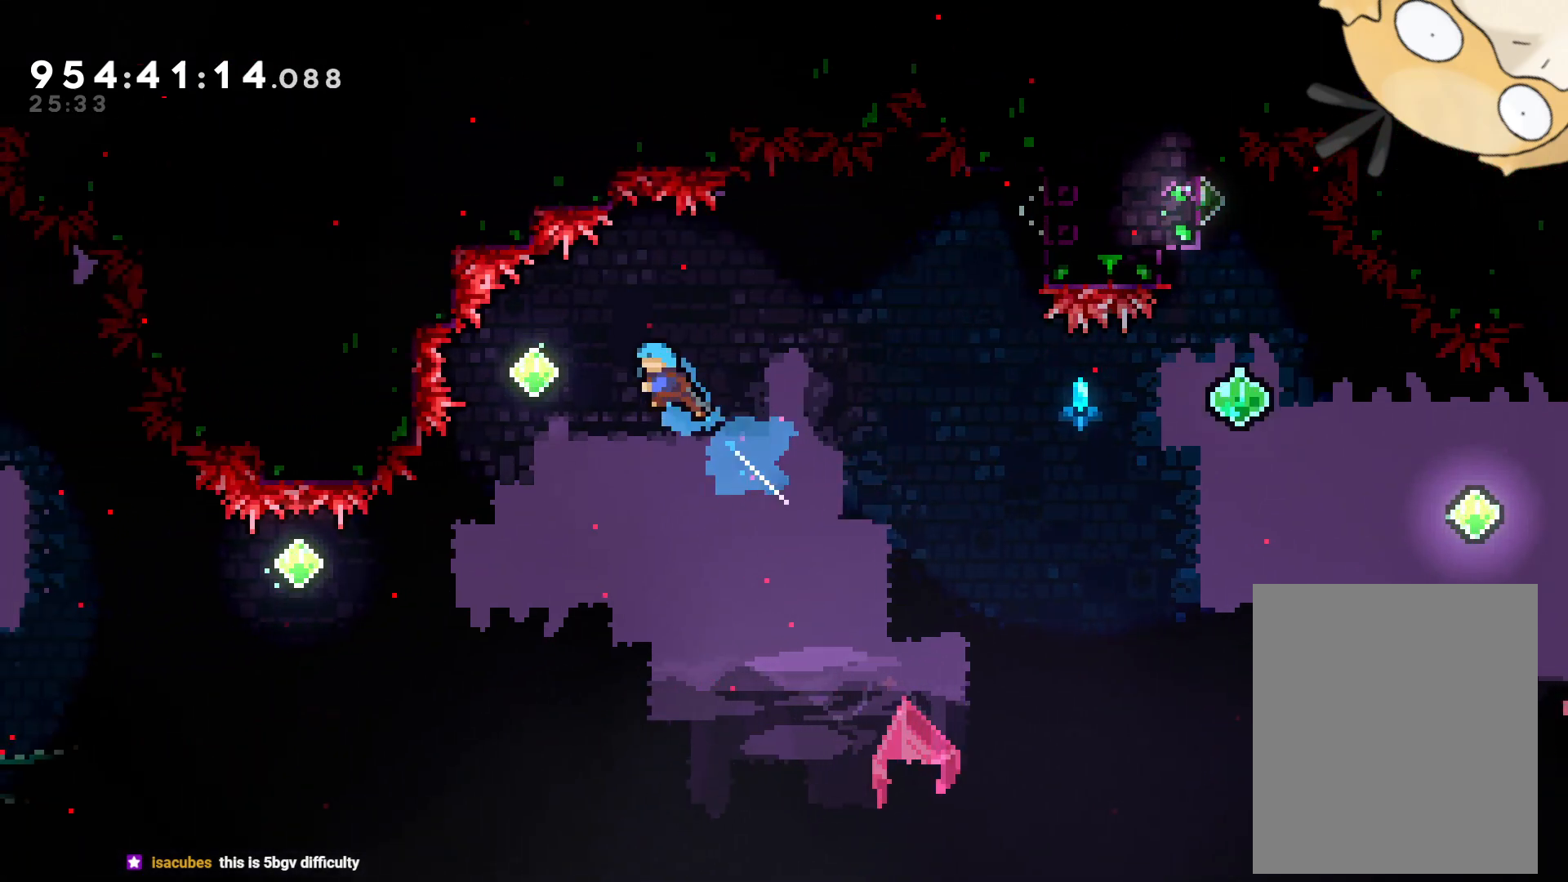
{"buttons": ["DPAD_LEFT"], "left_stick": "center", "right_stick": "center", "events": [[83, "DPAD_UP", "up"], [117, "DPAD_LEFT", "up"], [467, "DPAD_LEFT", "down"]]}
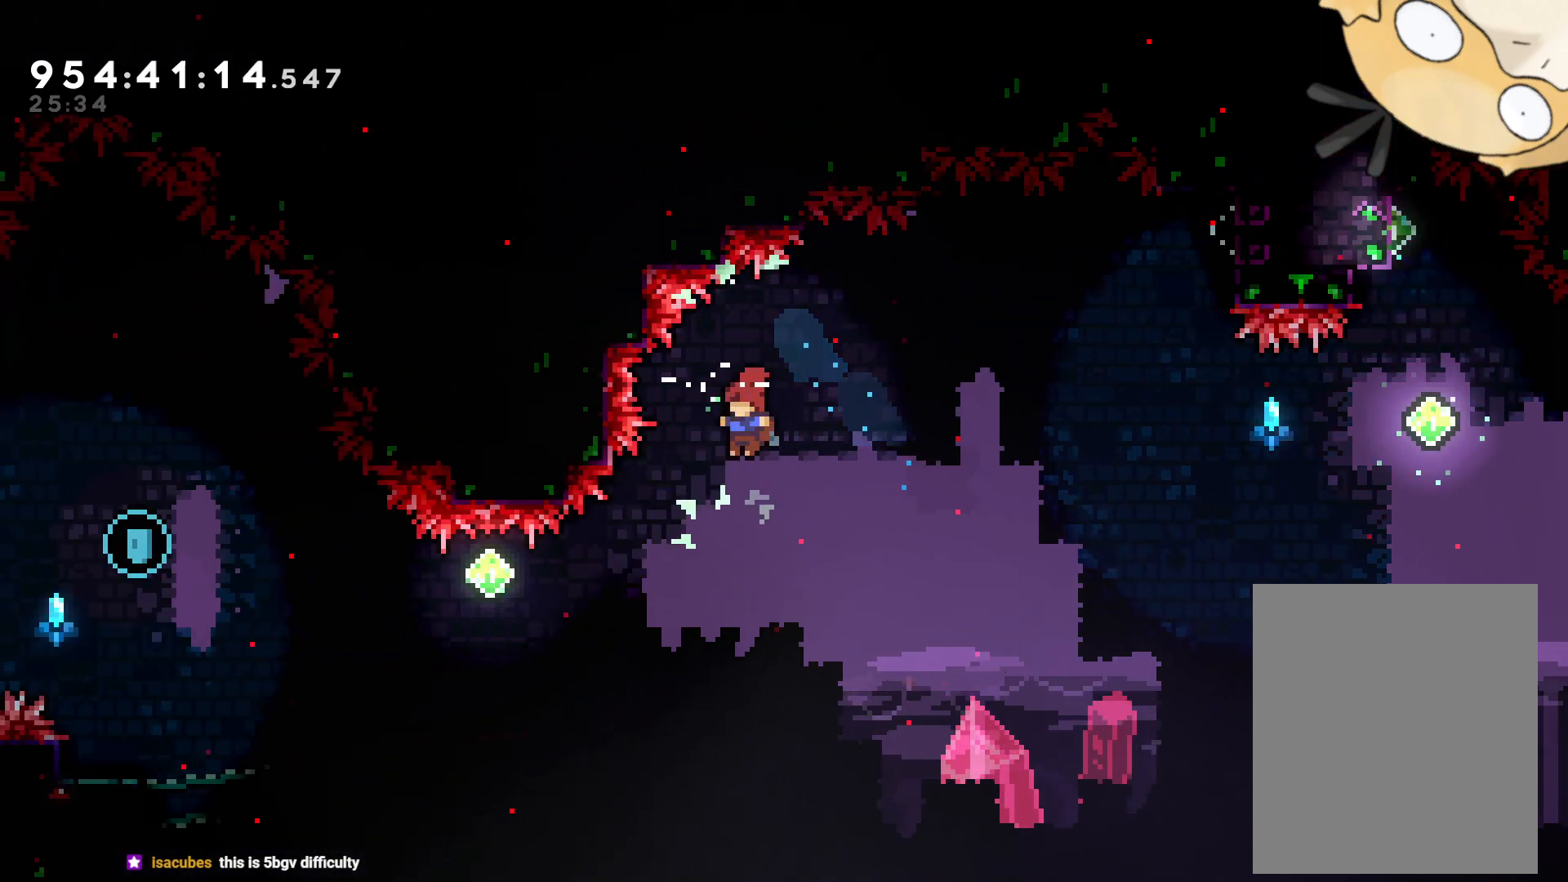
{"buttons": ["DPAD_LEFT"], "left_stick": "center", "right_stick": "center", "events": [[183, "R1", "down"], [333, "R1", "up"]]}
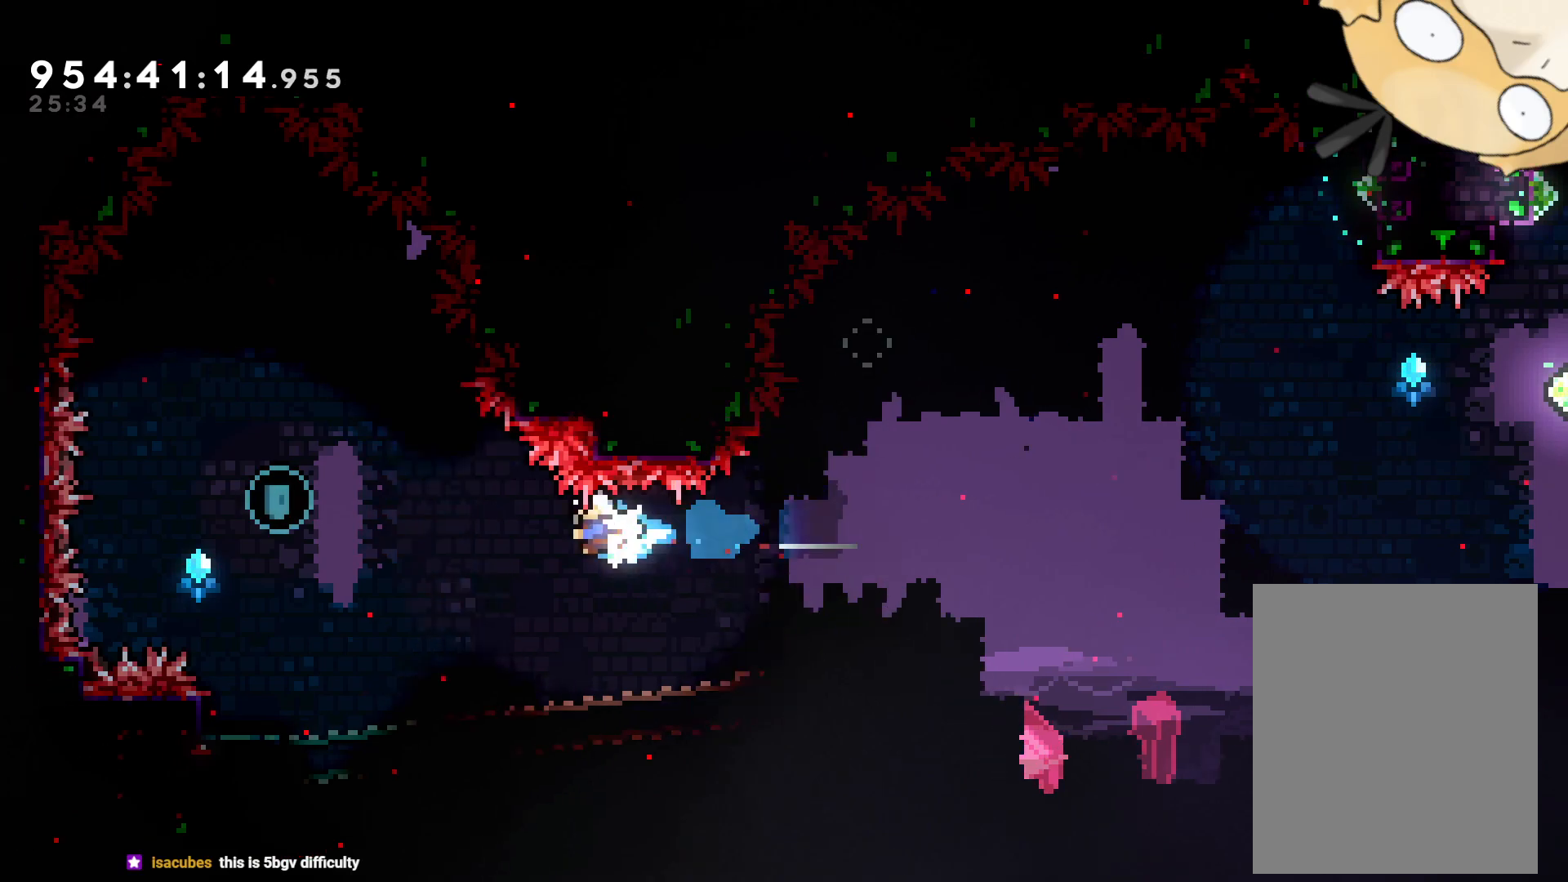
{"buttons": ["DPAD_LEFT"], "left_stick": "center", "right_stick": "center", "events": [[50, "R1", "down"], [67, "DPAD_UP", "down"], [167, "R1", "up"], [400, "DPAD_UP", "up"]]}
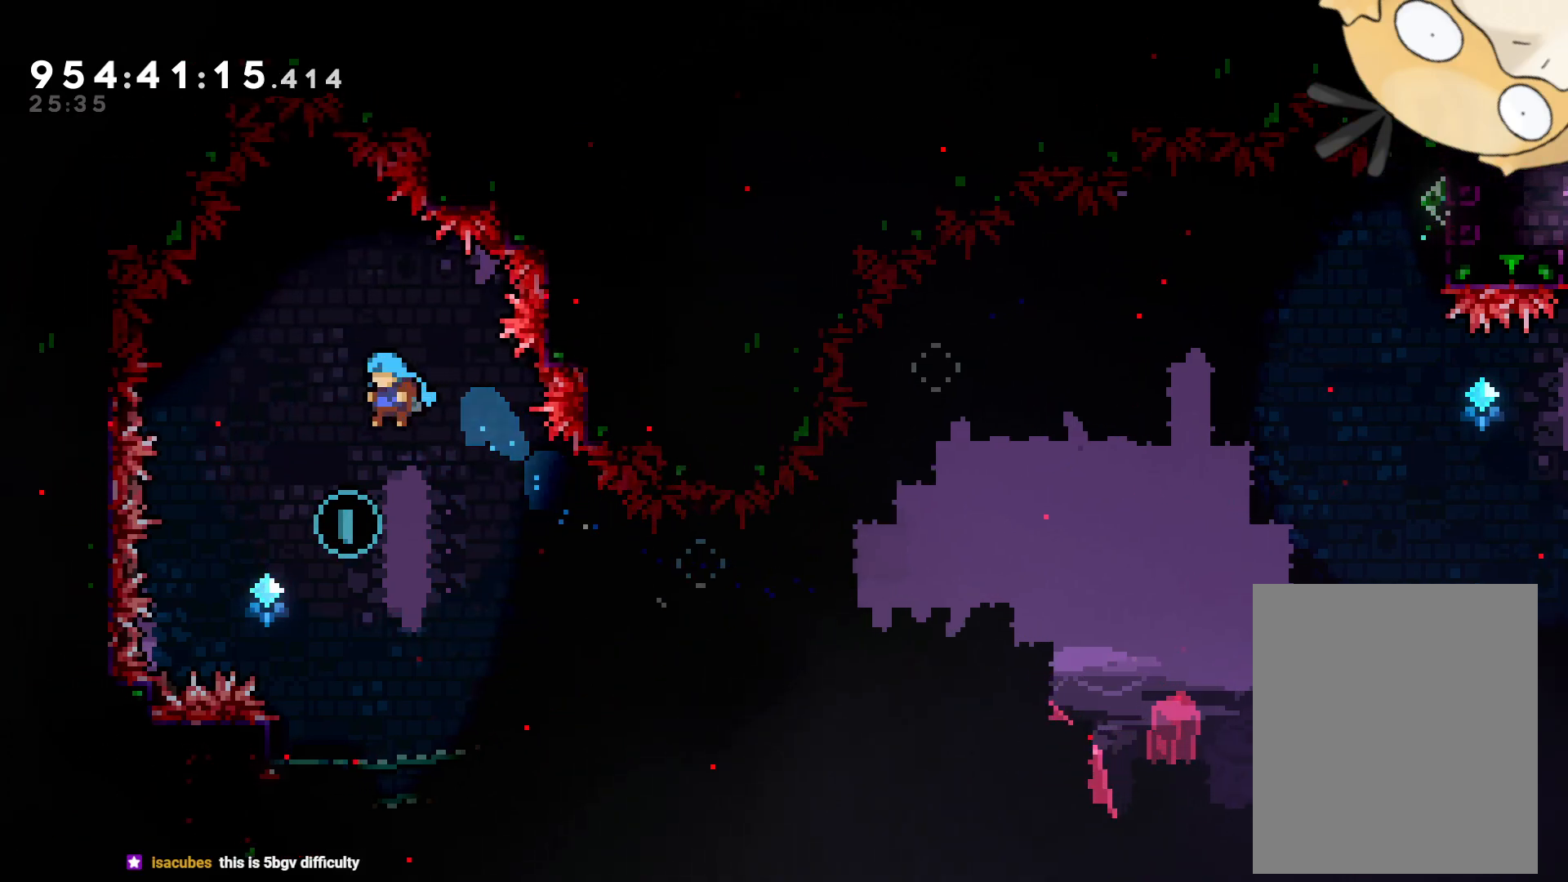
{"buttons": [], "left_stick": "center", "right_stick": "center", "events": [[67, "DPAD_LEFT", "up"]]}
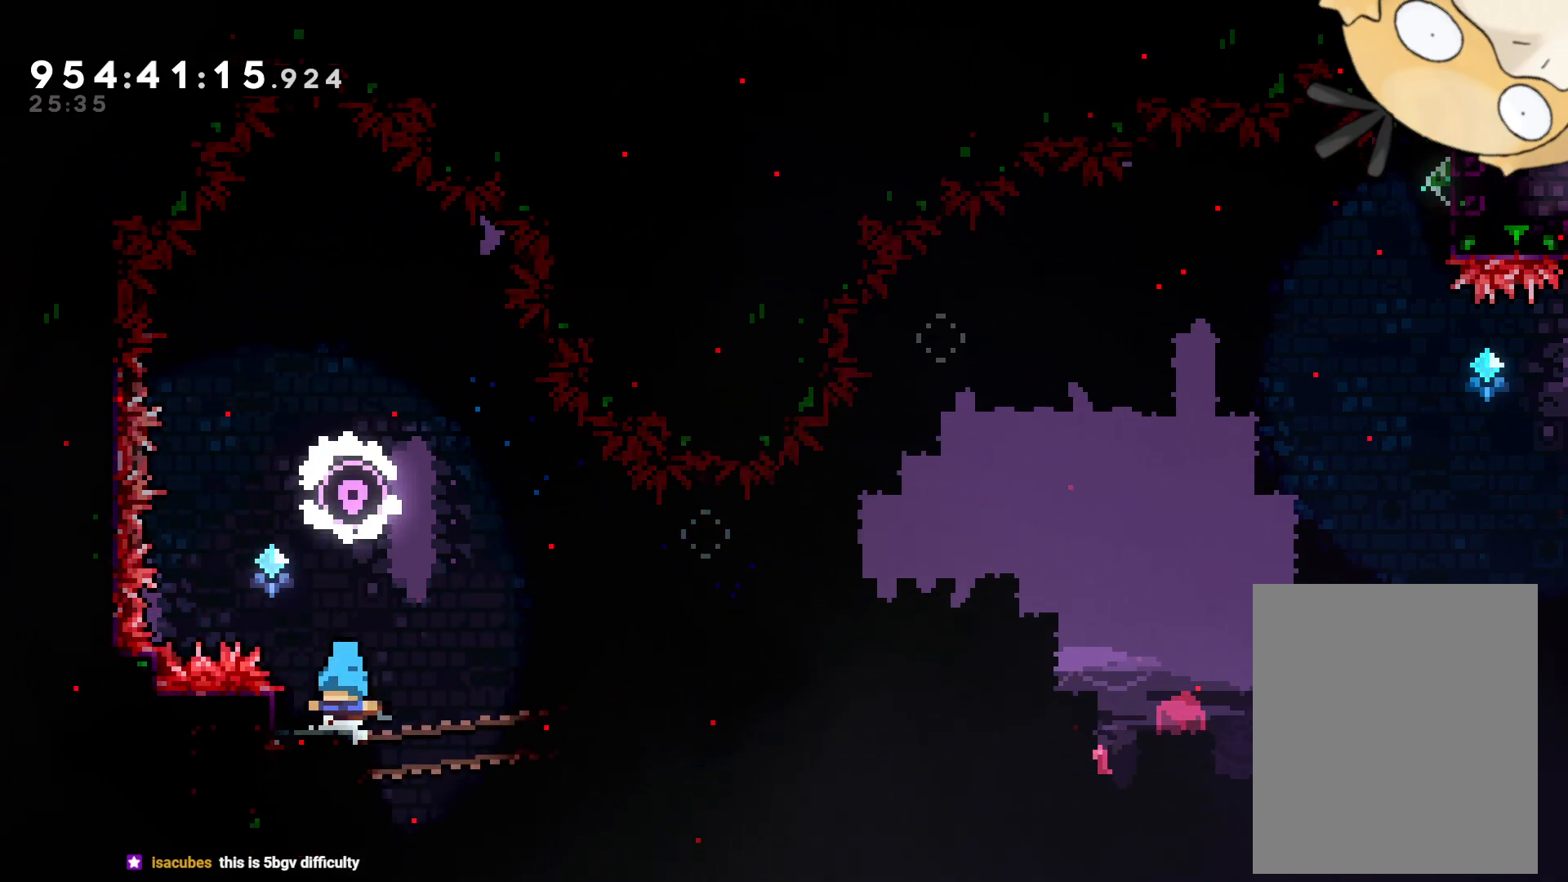
{"buttons": ["DPAD_DOWN", "DPAD_RIGHT"], "left_stick": "center", "right_stick": "center", "events": [[33, "DPAD_LEFT", "down"], [383, "DPAD_DOWN", "down"], [383, "DPAD_LEFT", "up"], [383, "Y", "down"], [400, "DPAD_RIGHT", "down"], [483, "Y", "up"]]}
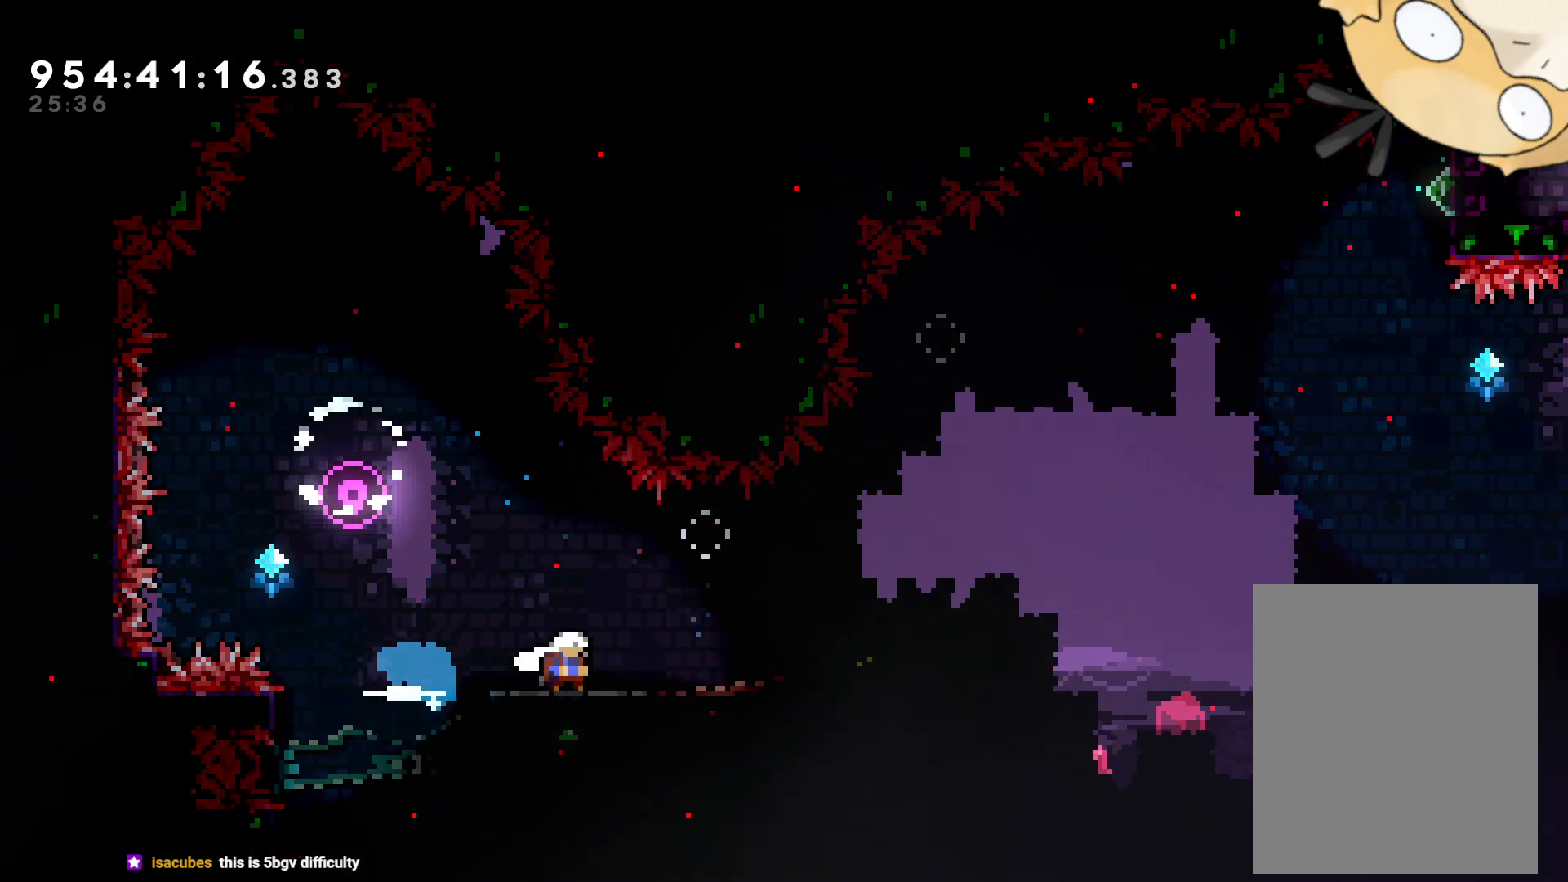
{"buttons": ["B", "DPAD_RIGHT"], "left_stick": "center", "right_stick": "center", "events": [[33, "DPAD_DOWN", "up"], [83, "B", "down"]]}
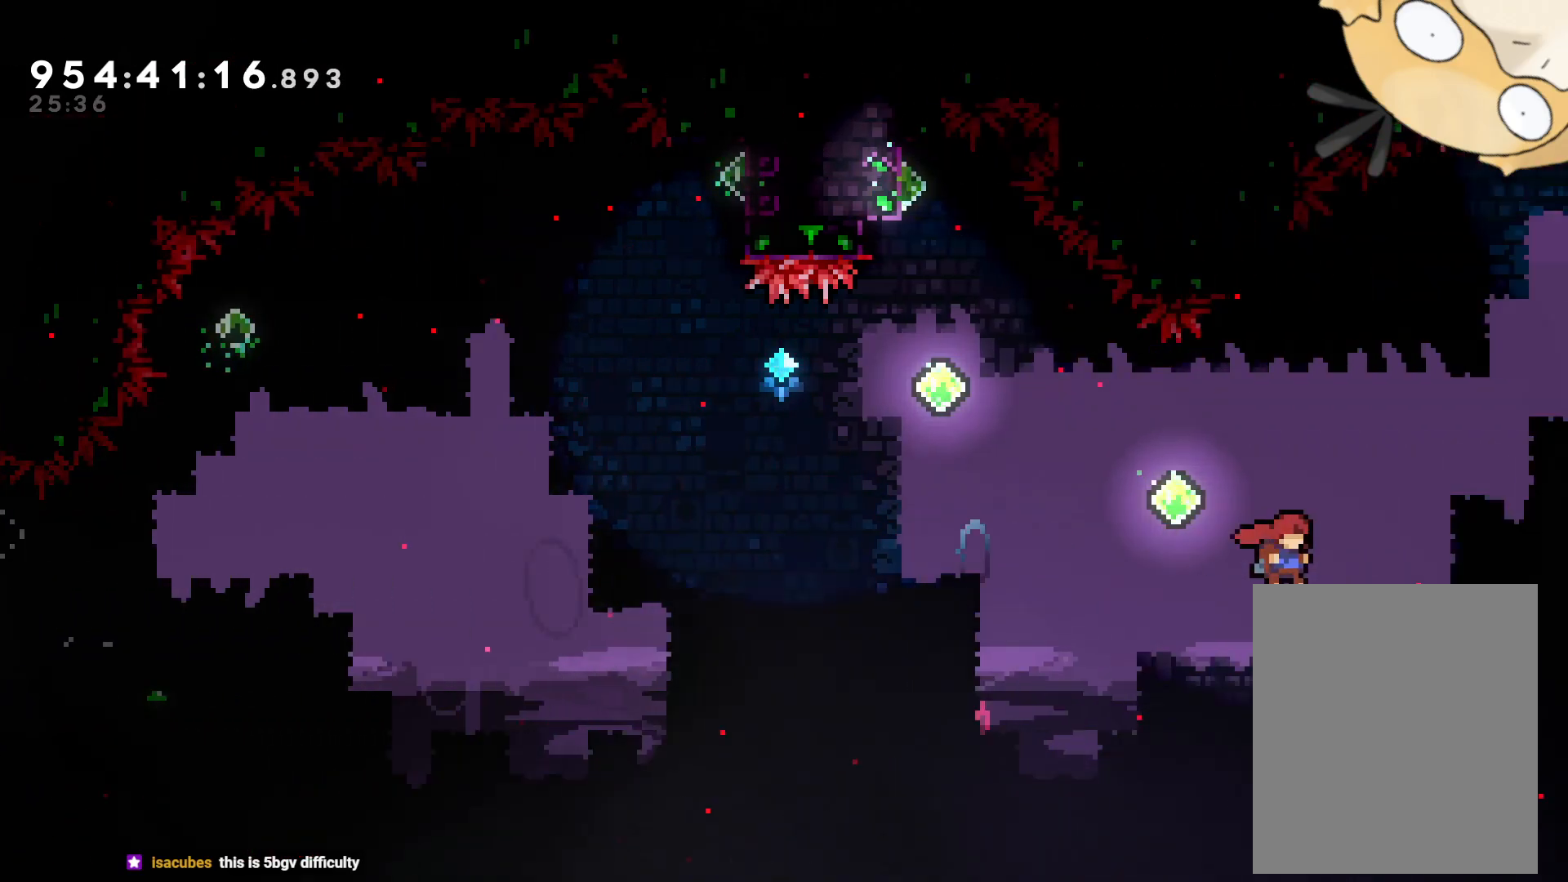
{"buttons": ["L2", "DPAD_RIGHT"], "left_stick": "center", "right_stick": "center", "events": [[50, "DPAD_UP", "down"], [83, "Y", "down"], [133, "right_stick", "left"], [150, "B", "up"], [183, "right_stick", "center"], [250, "Y", "up"], [333, "DPAD_UP", "up"], [500, "L2", "down"]]}
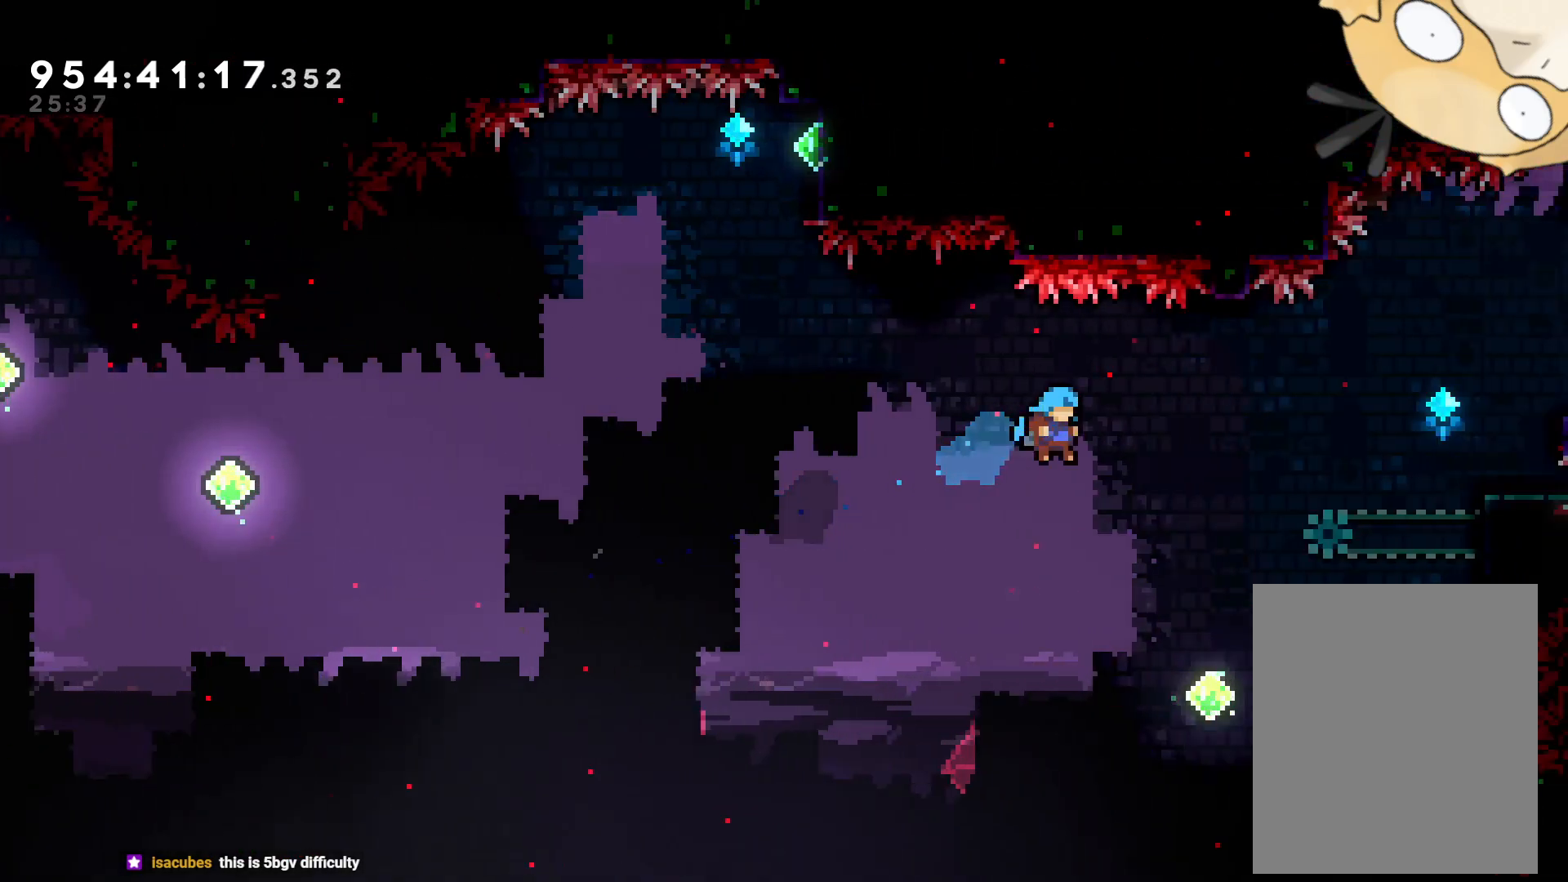
{"buttons": ["Y", "L2", "DPAD_UP", "DPAD_RIGHT"], "left_stick": "center", "right_stick": "center", "events": [[233, "DPAD_RIGHT", "up"], [250, "DPAD_LEFT", "down"], [400, "DPAD_LEFT", "up"], [400, "DPAD_UP", "down"], [417, "DPAD_RIGHT", "down"], [417, "DPAD_UP", "up"], [450, "DPAD_UP", "down"], [450, "Y", "down"]]}
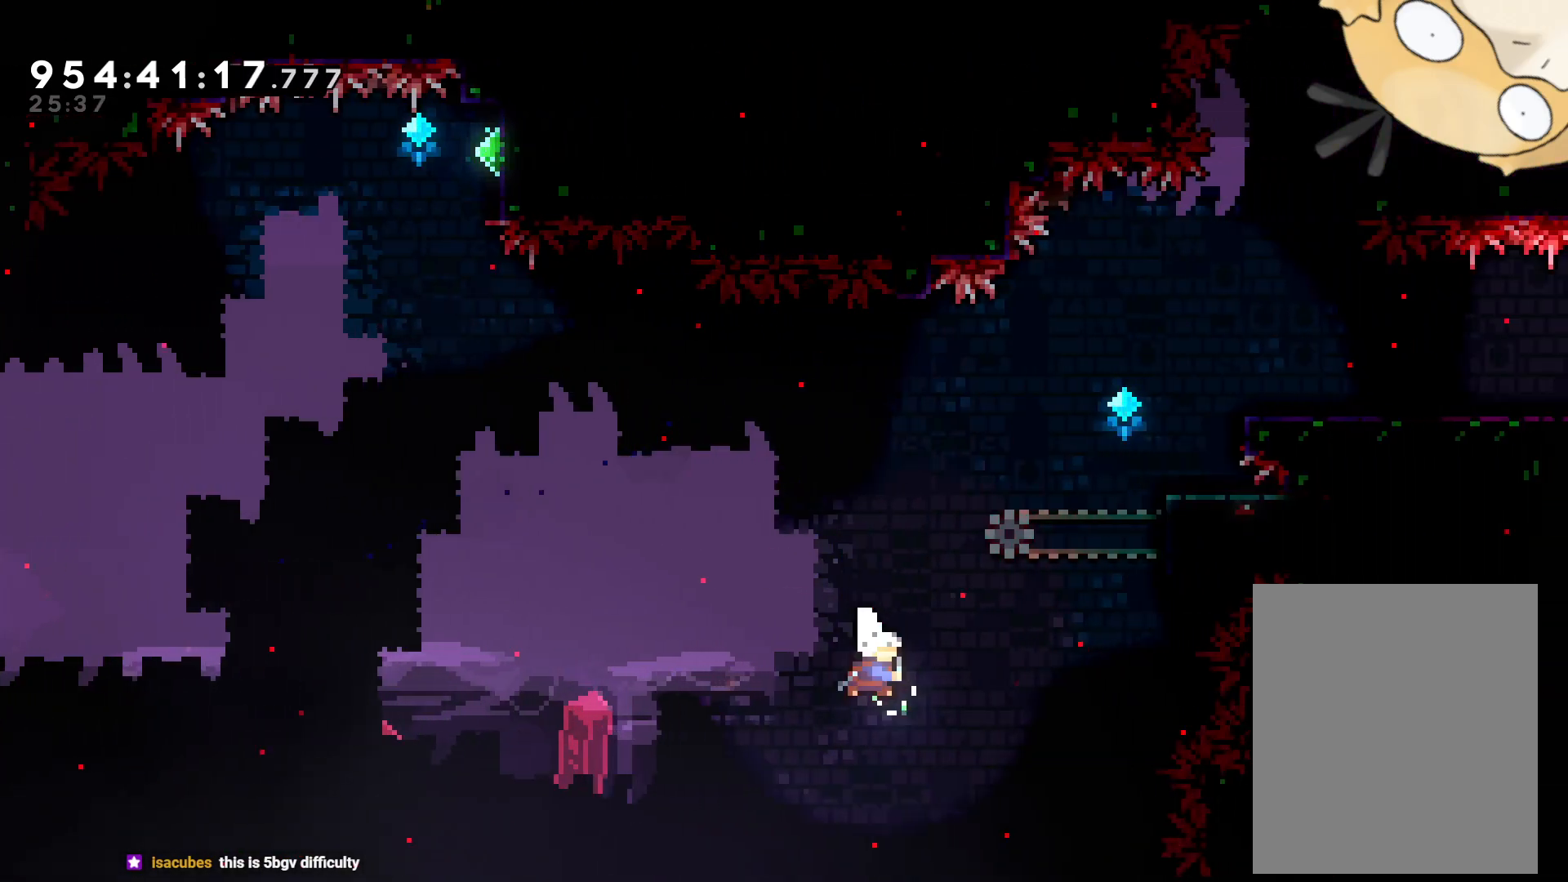
{"buttons": ["L2", "DPAD_RIGHT"], "left_stick": "center", "right_stick": "center", "events": [[133, "DPAD_UP", "up"], [383, "Y", "up"]]}
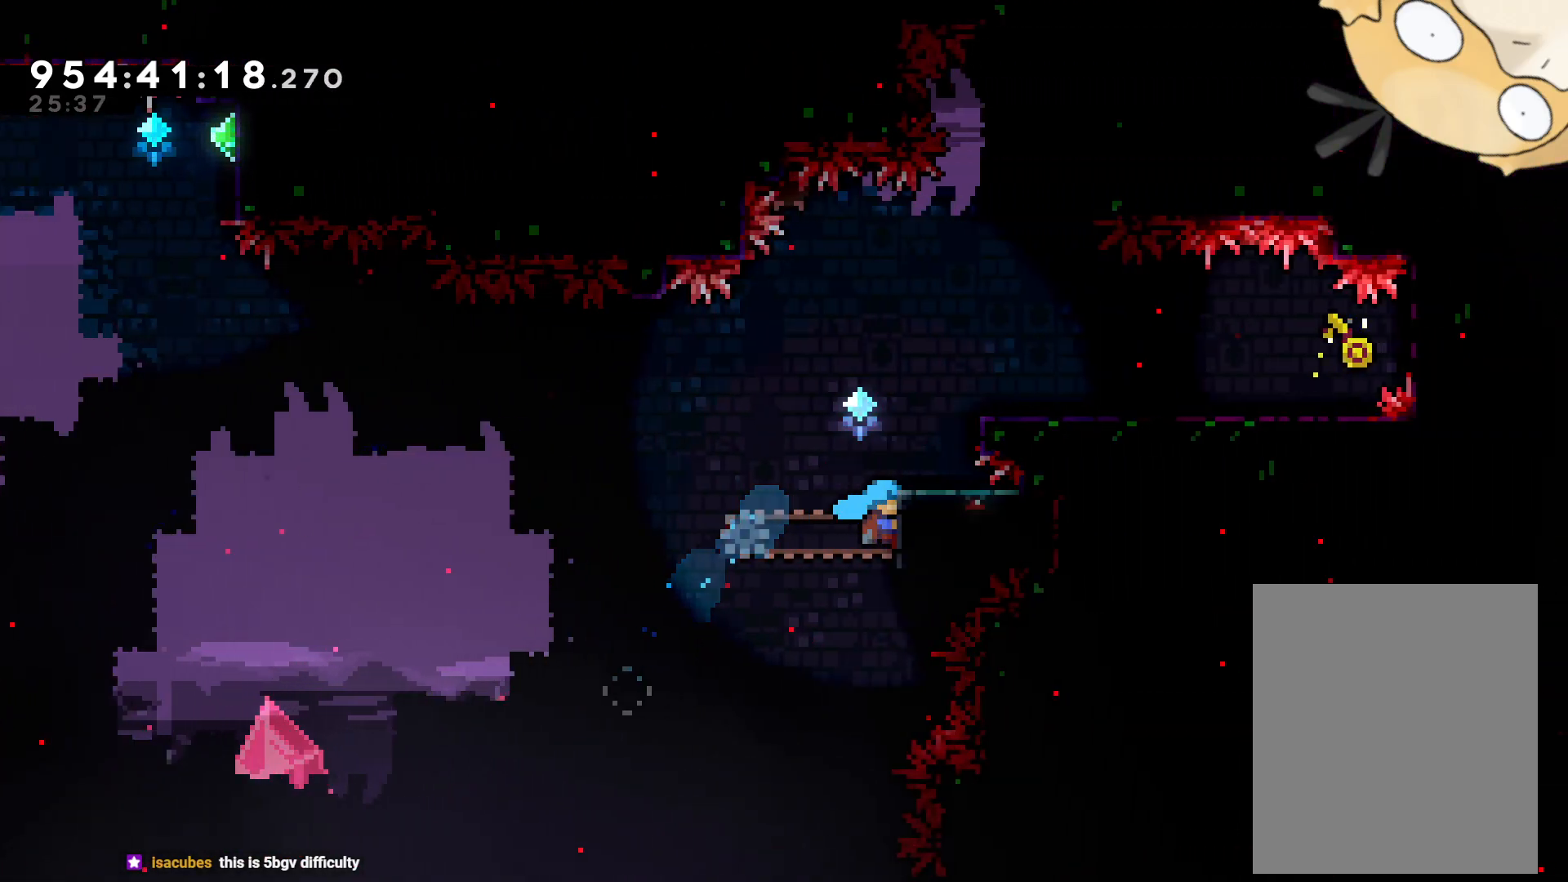
{"buttons": ["L2", "DPAD_UP", "DPAD_RIGHT"], "left_stick": "center", "right_stick": "center", "events": [[33, "DPAD_UP", "down"]]}
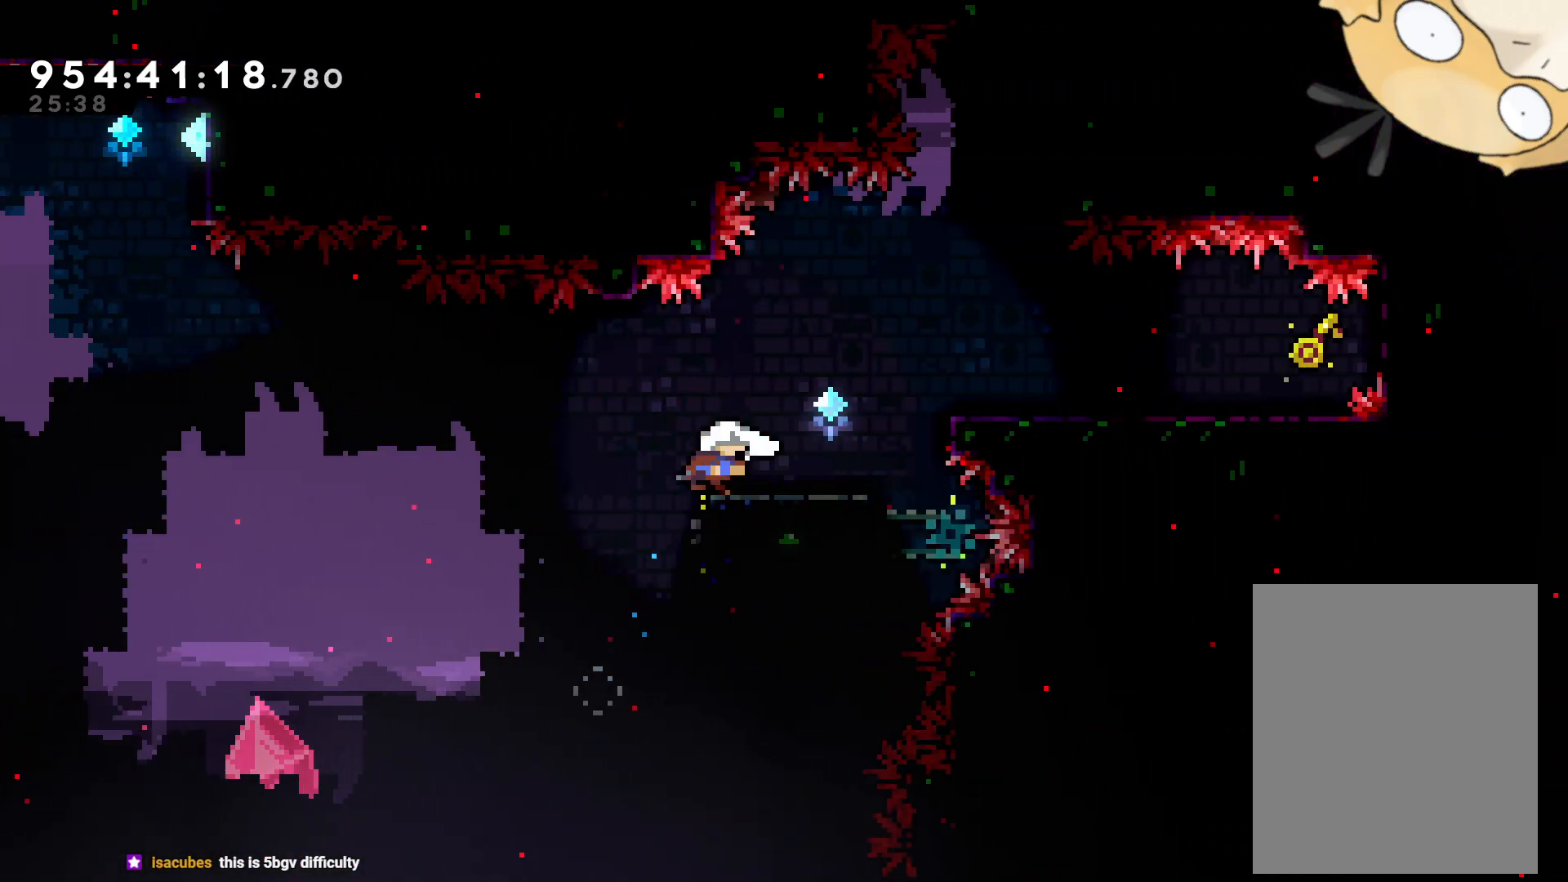
{"buttons": ["B", "L2", "DPAD_RIGHT"], "left_stick": "center", "right_stick": "center", "events": [[17, "DPAD_UP", "up"], [250, "B", "down"]]}